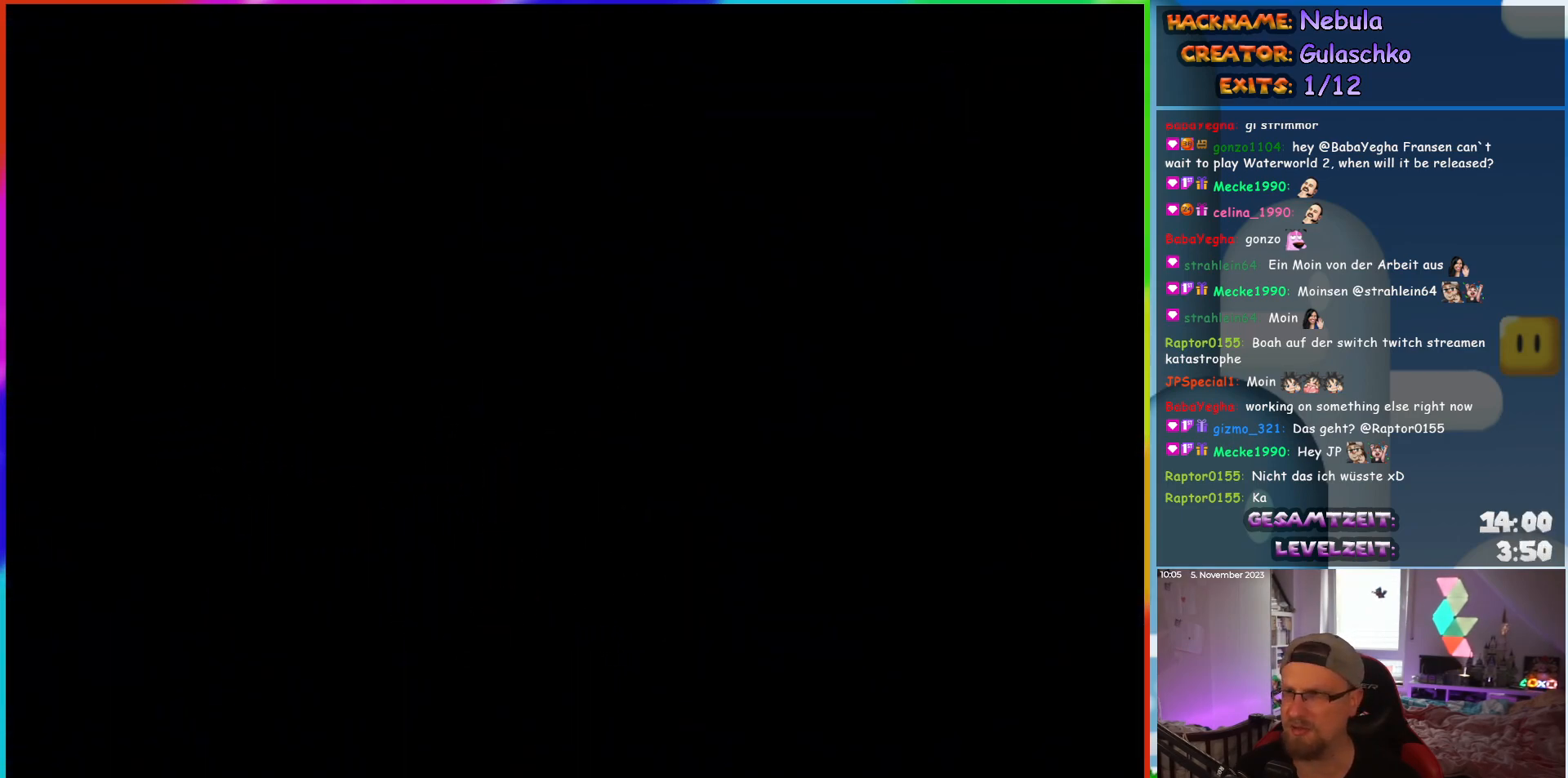
Gameplay with a controller (Nintendo layout); each line is a JSON object with the inputs held at the frame after it. "events" lists button and stick changes between this image and that frame as [ms after this image, input, new state], when the widget could be followed in between. Not read: A B L3 R3 X Y.
{"buttons": [], "events": []}
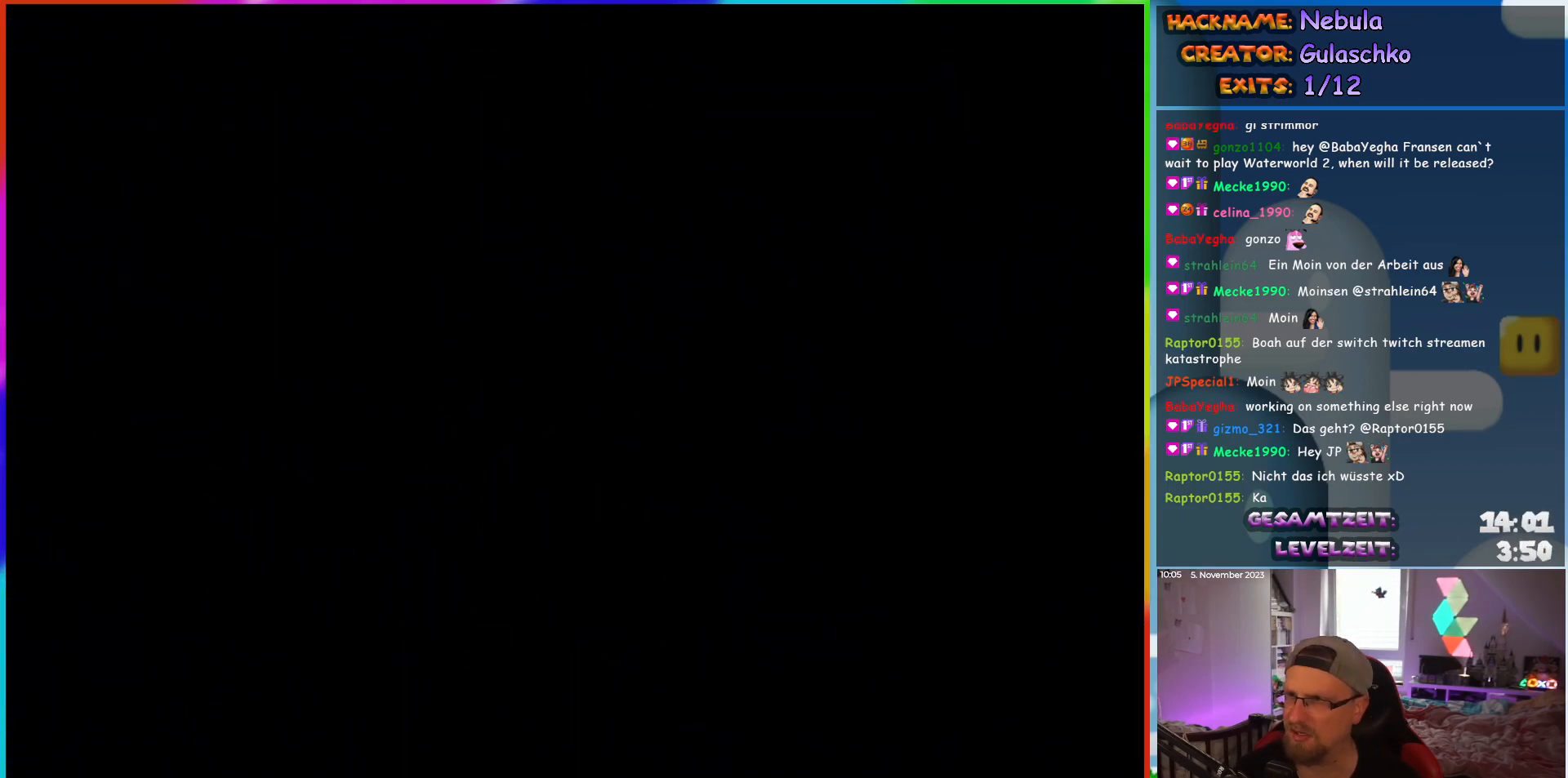
{"buttons": [], "events": []}
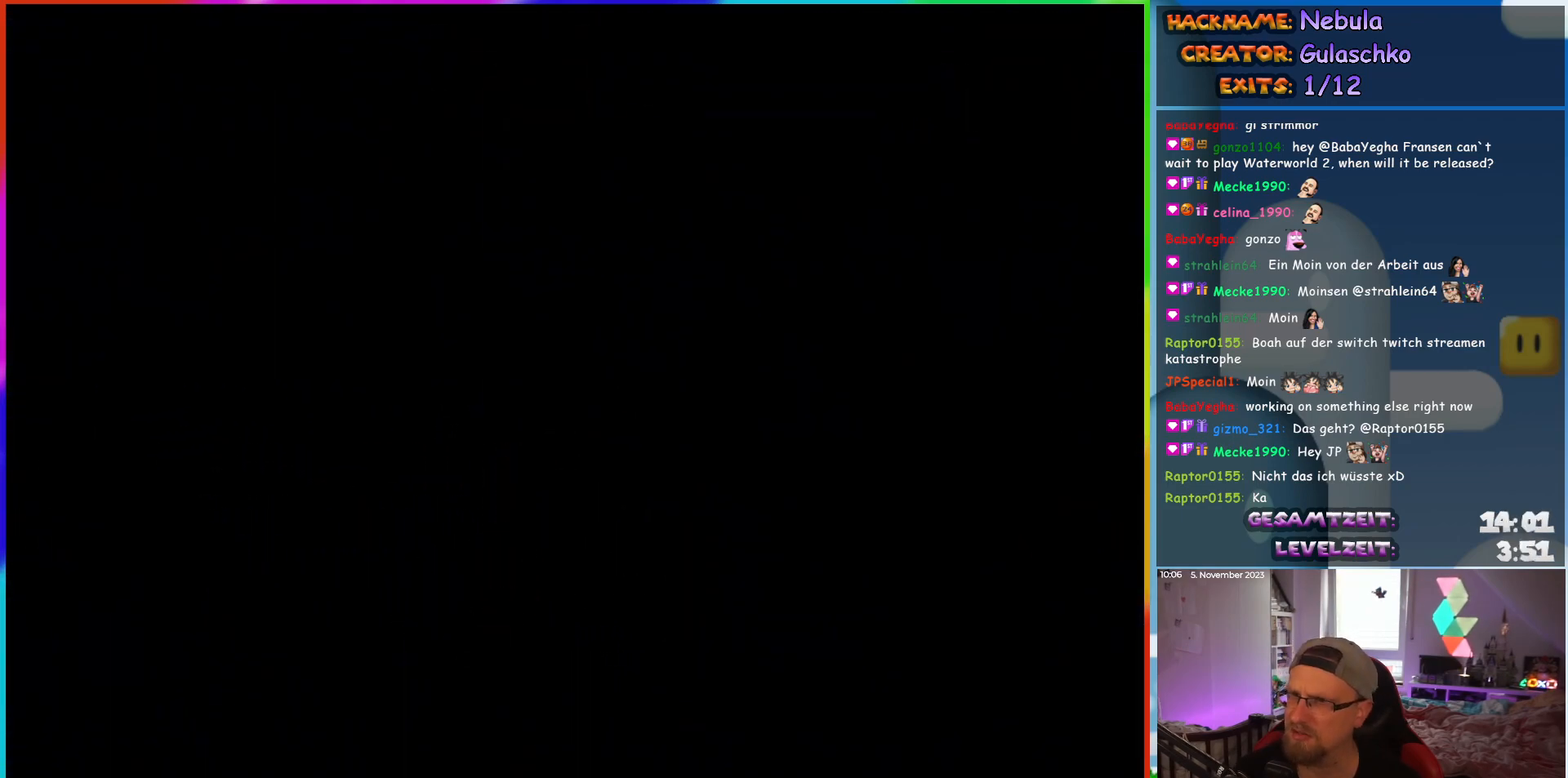
{"buttons": [], "events": []}
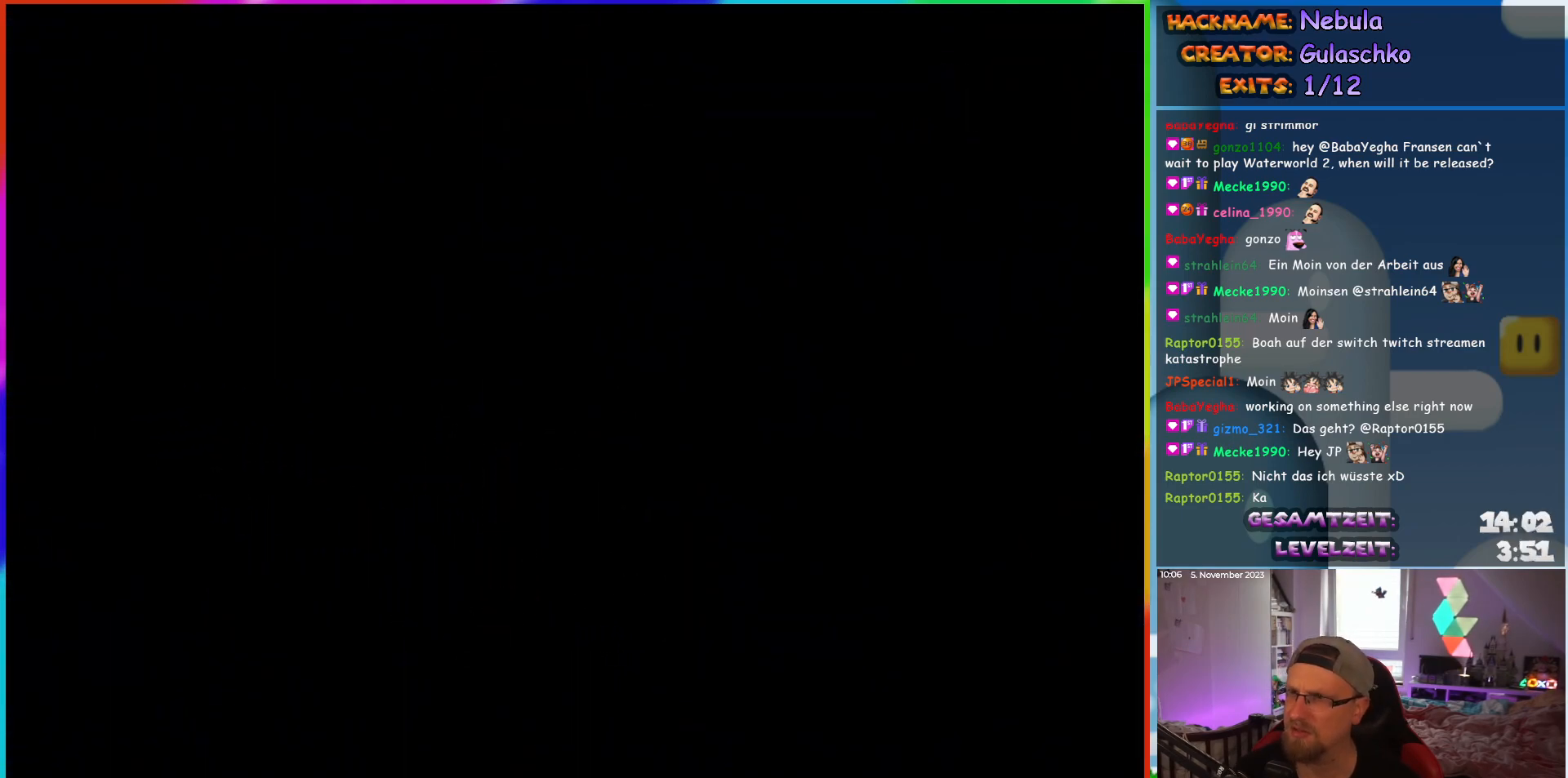
{"buttons": ["DPAD_RIGHT"], "events": [[467, "DPAD_RIGHT", "down"]]}
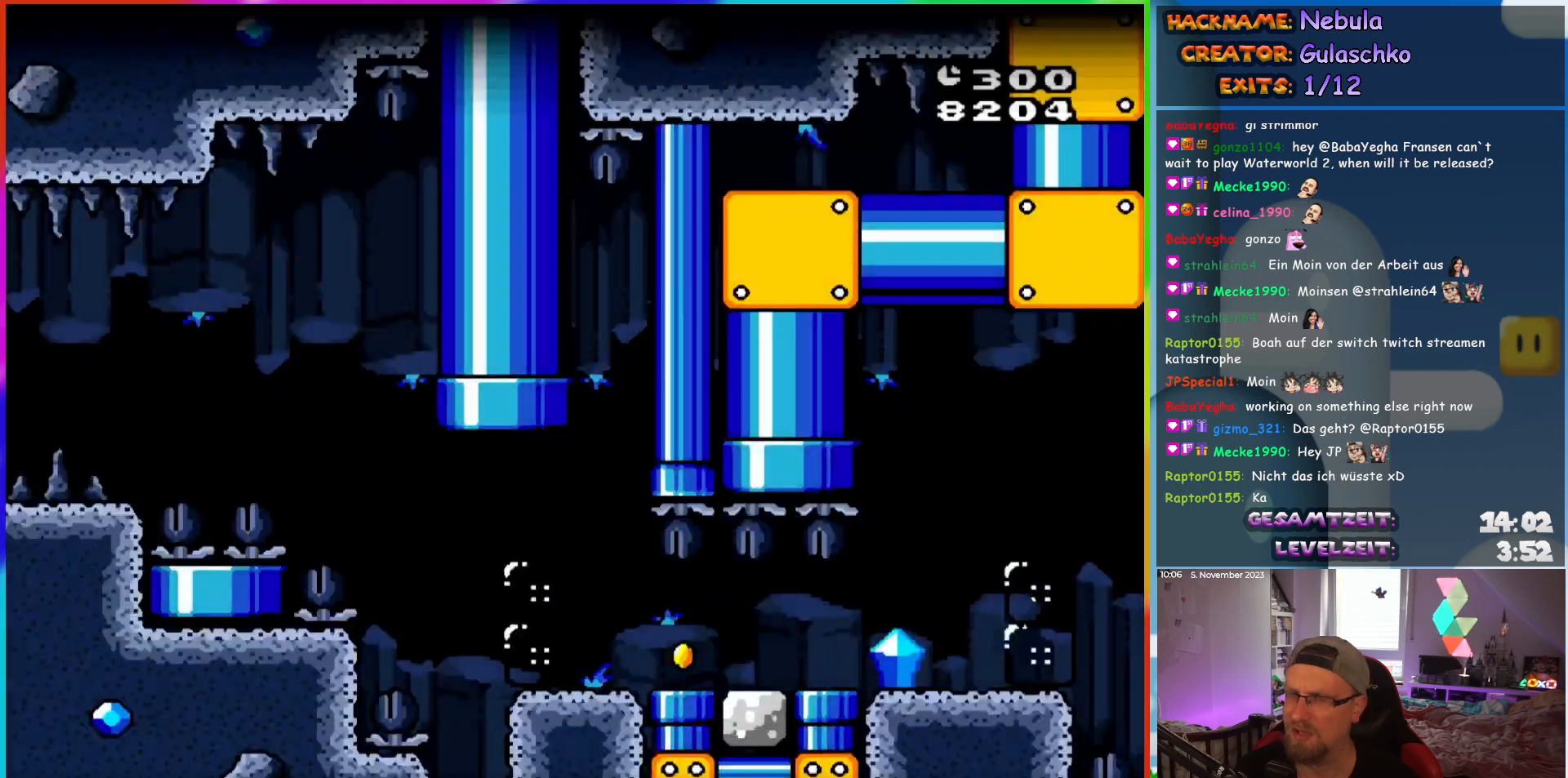
{"buttons": ["DPAD_RIGHT"], "events": []}
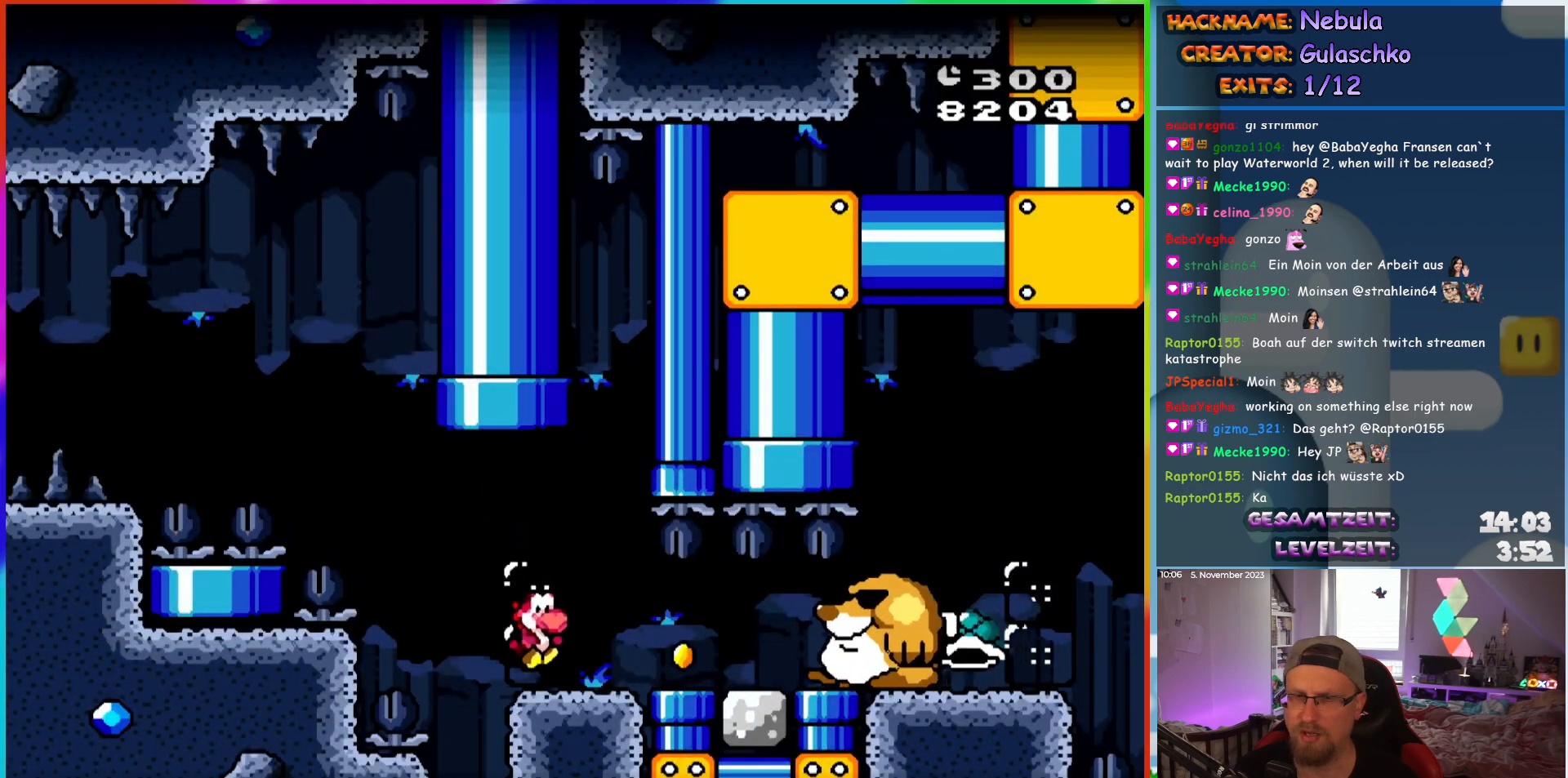
{"buttons": ["DPAD_RIGHT"], "events": [[267, "DPAD_DOWN", "down"], [417, "DPAD_DOWN", "up"]]}
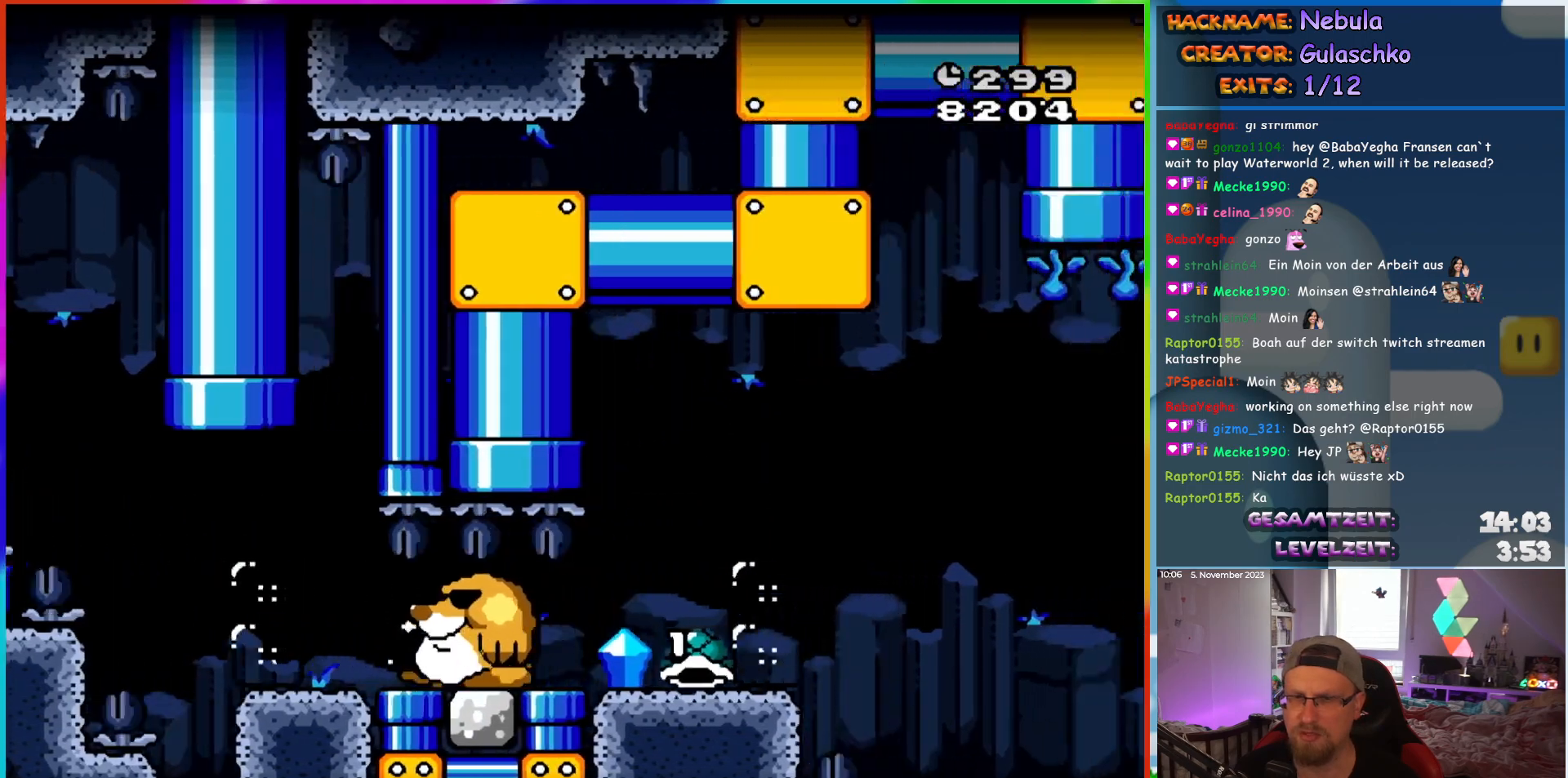
{"buttons": ["DPAD_RIGHT"], "events": []}
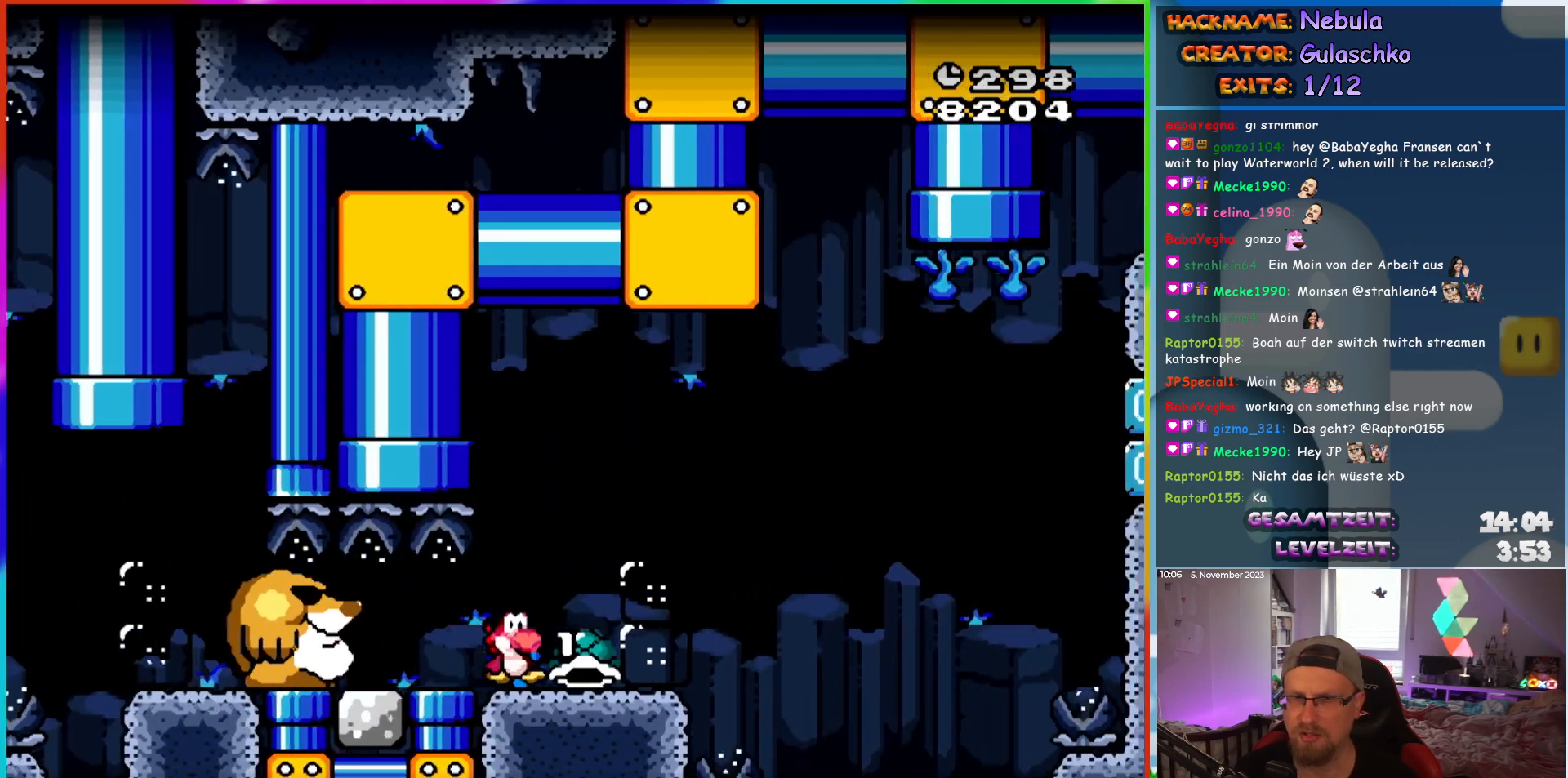
{"buttons": ["DPAD_RIGHT"], "events": []}
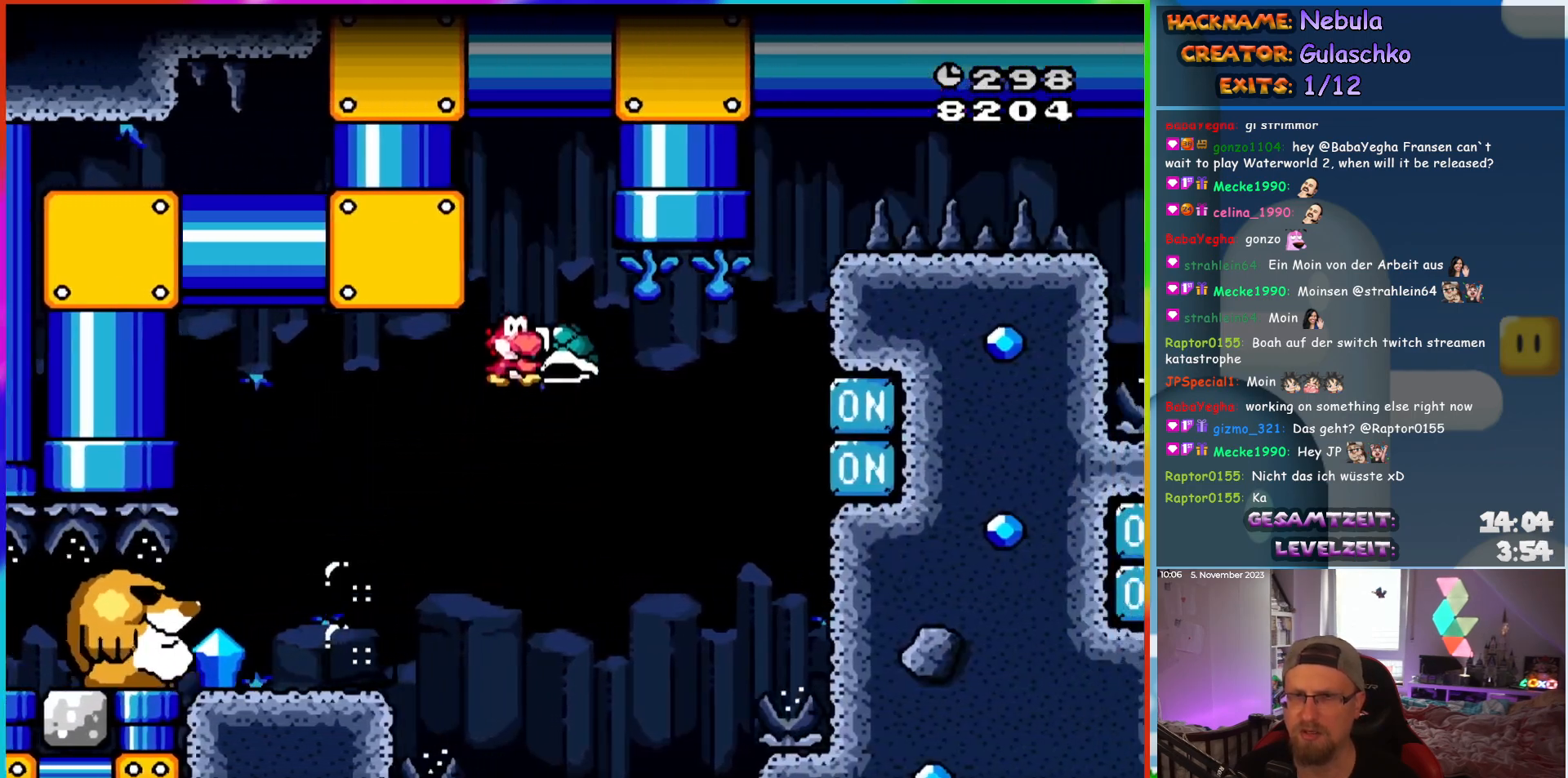
{"buttons": ["DPAD_UP"], "events": [[250, "DPAD_RIGHT", "up"], [250, "DPAD_UP", "down"], [267, "DPAD_LEFT", "down"], [283, "DPAD_UP", "up"], [367, "DPAD_UP", "down"], [417, "DPAD_LEFT", "up"]]}
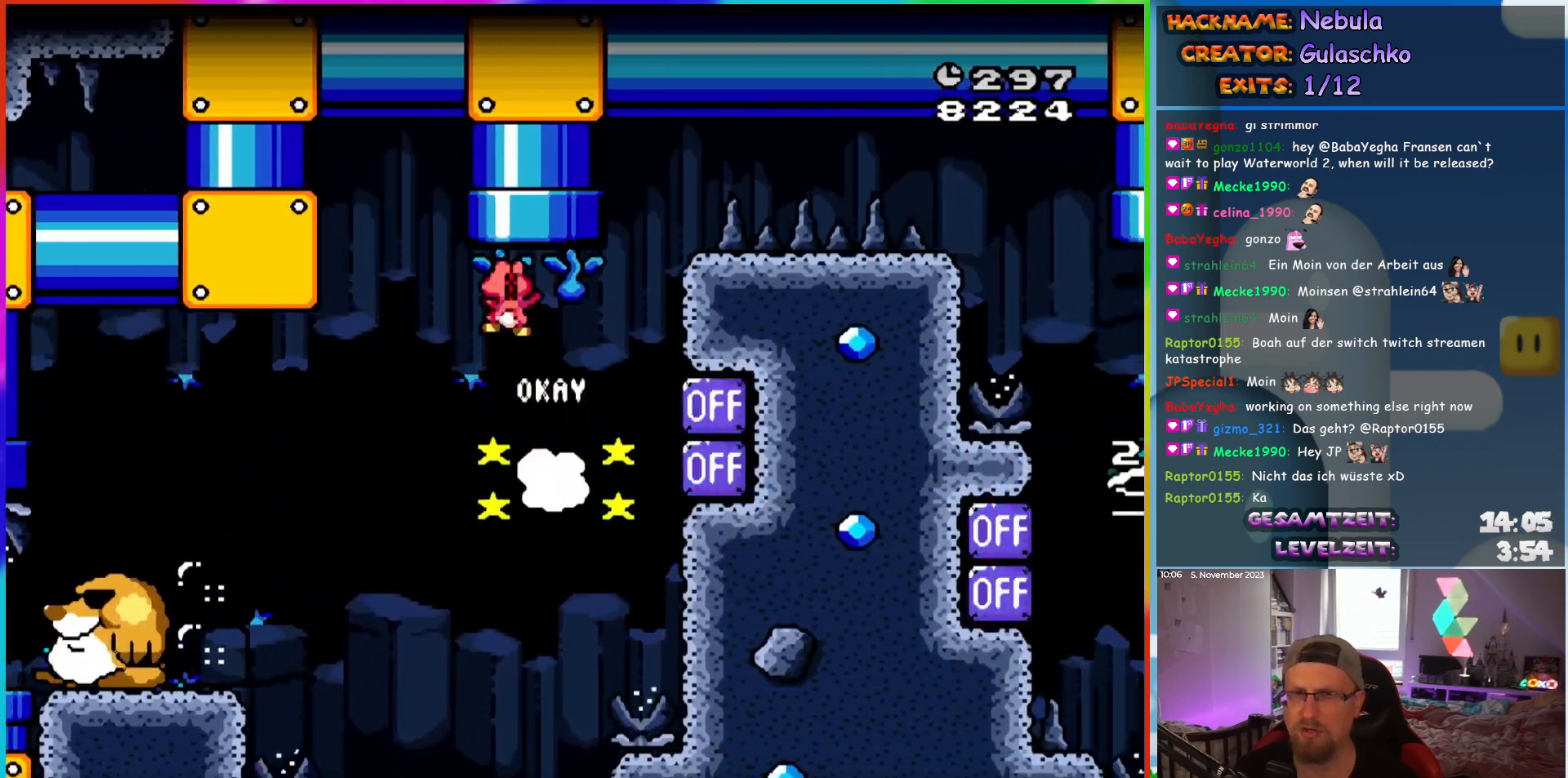
{"buttons": ["DPAD_UP"], "events": [[167, "DPAD_RIGHT", "down"], [250, "DPAD_RIGHT", "up"]]}
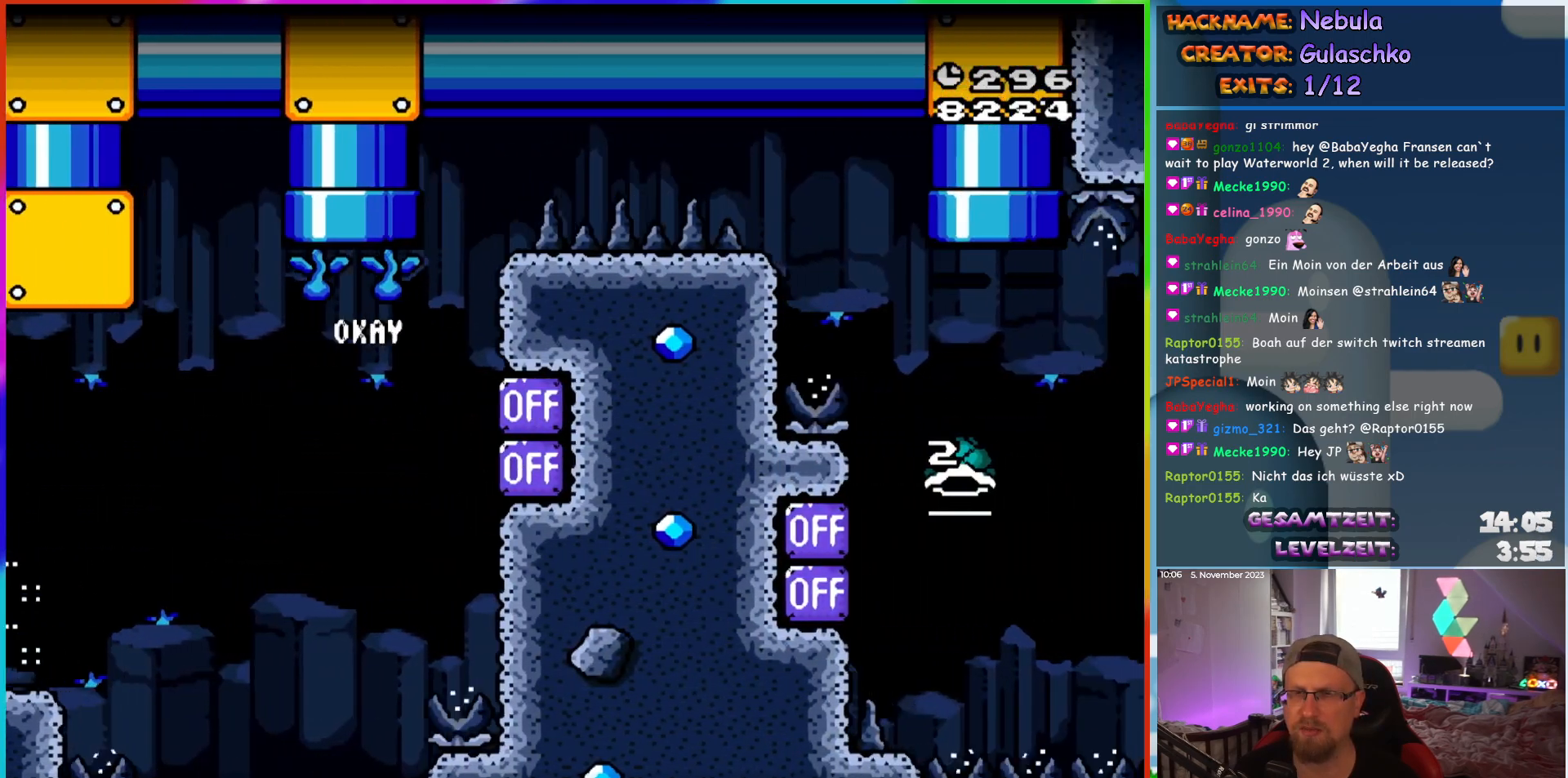
{"buttons": [], "events": [[33, "DPAD_UP", "up"]]}
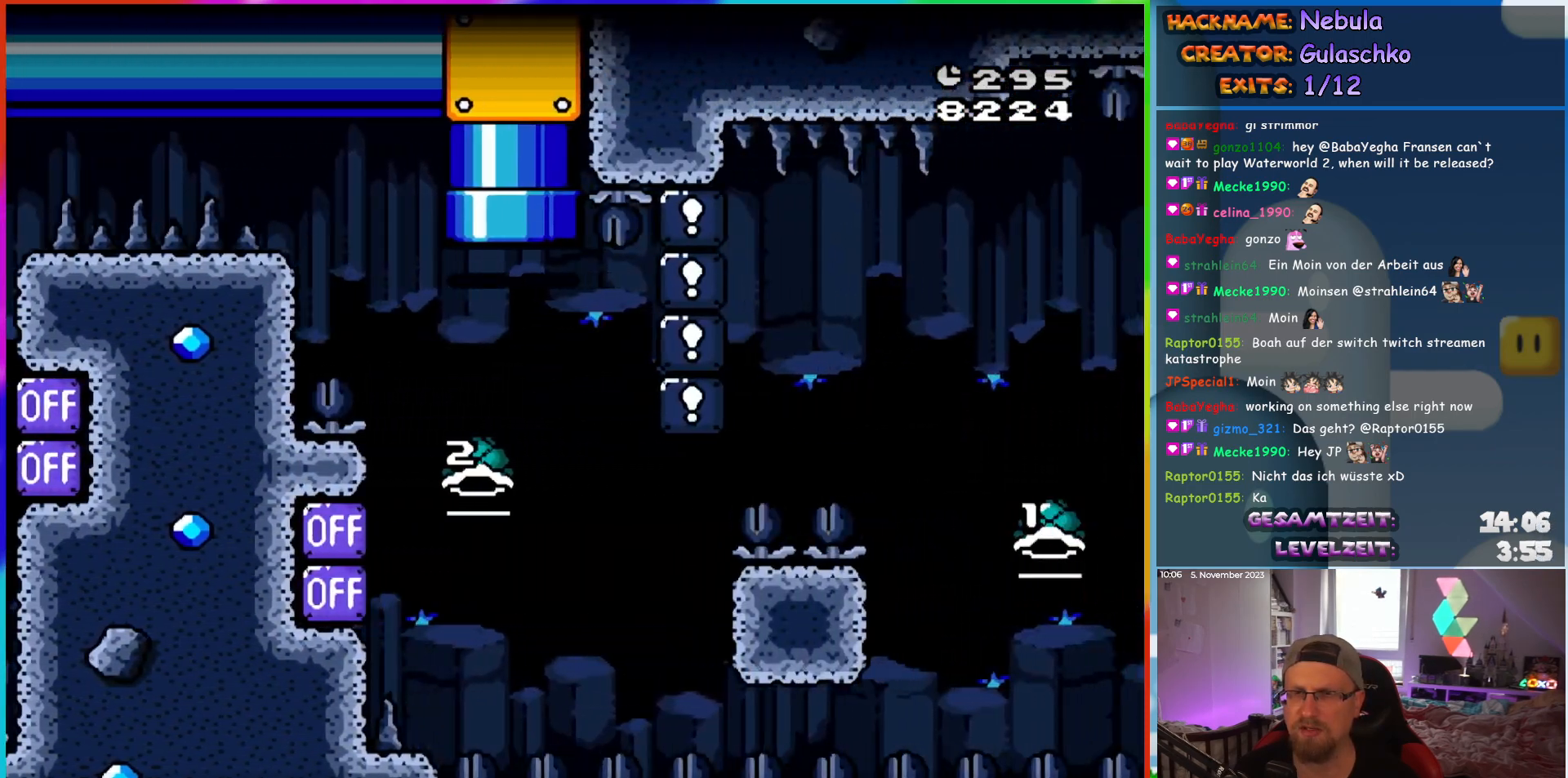
{"buttons": ["DPAD_RIGHT"], "events": [[333, "DPAD_LEFT", "down"], [417, "DPAD_LEFT", "up"], [467, "DPAD_RIGHT", "down"]]}
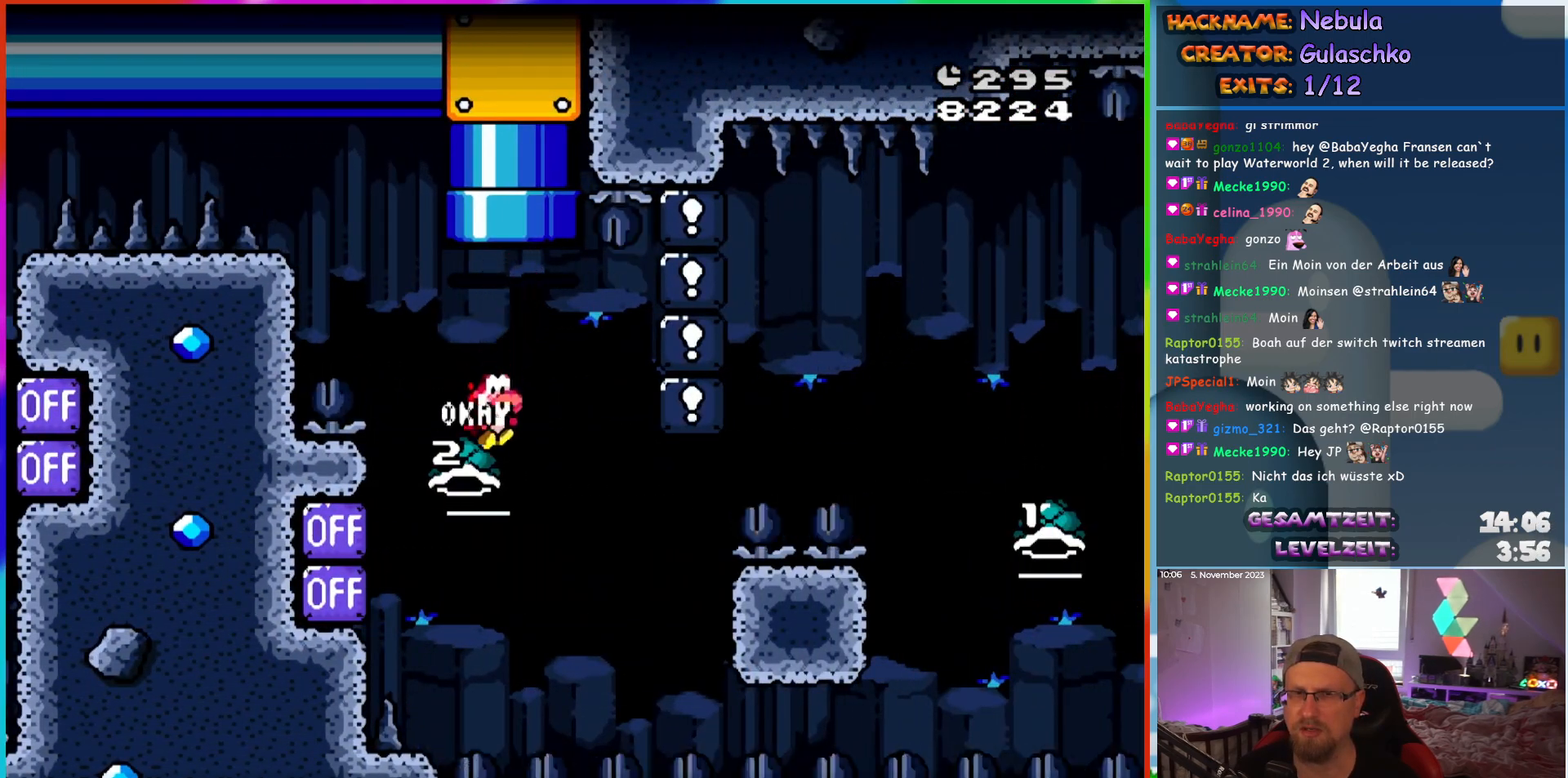
{"buttons": ["DPAD_RIGHT"], "events": []}
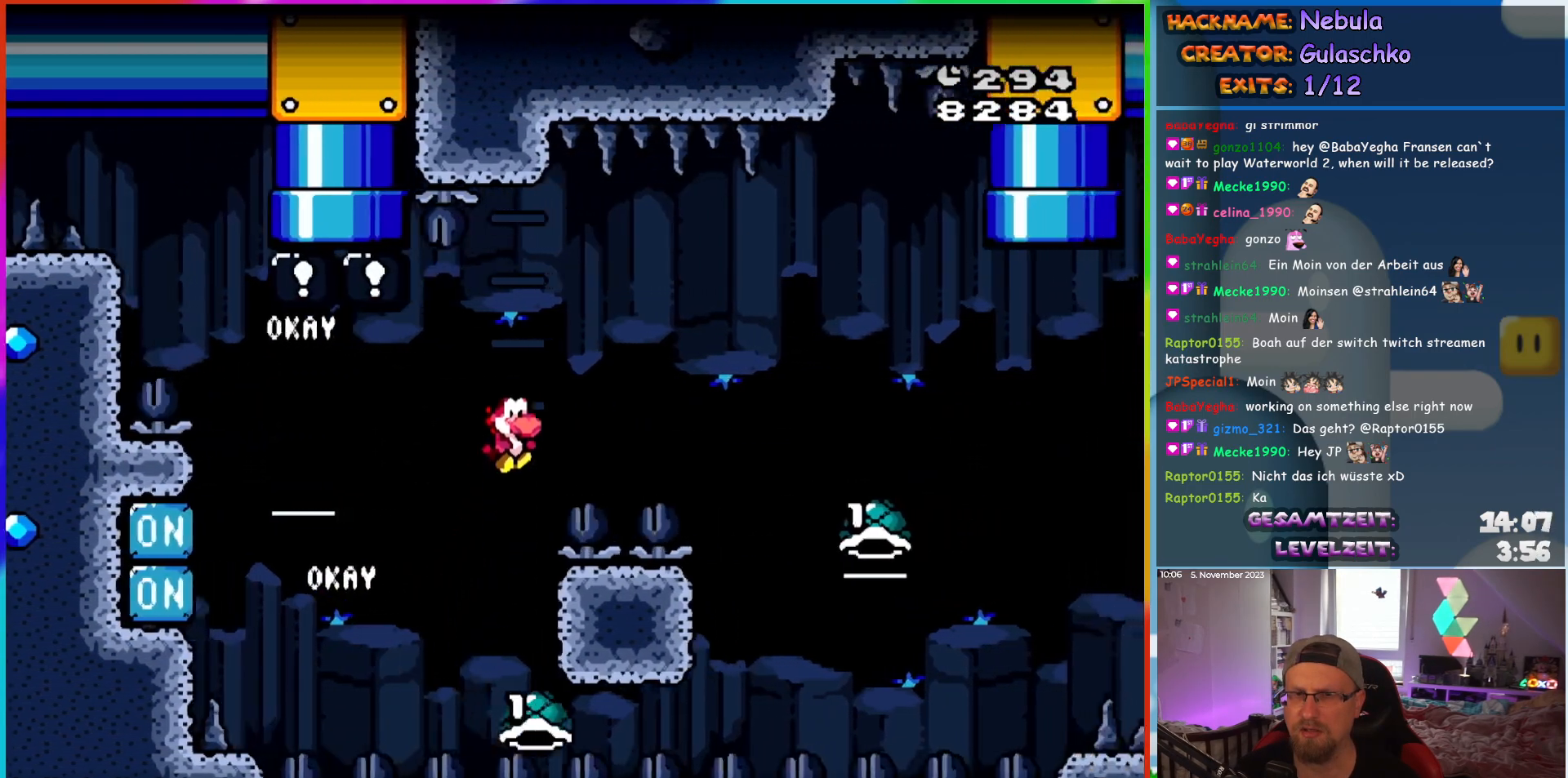
{"buttons": ["DPAD_RIGHT"], "events": []}
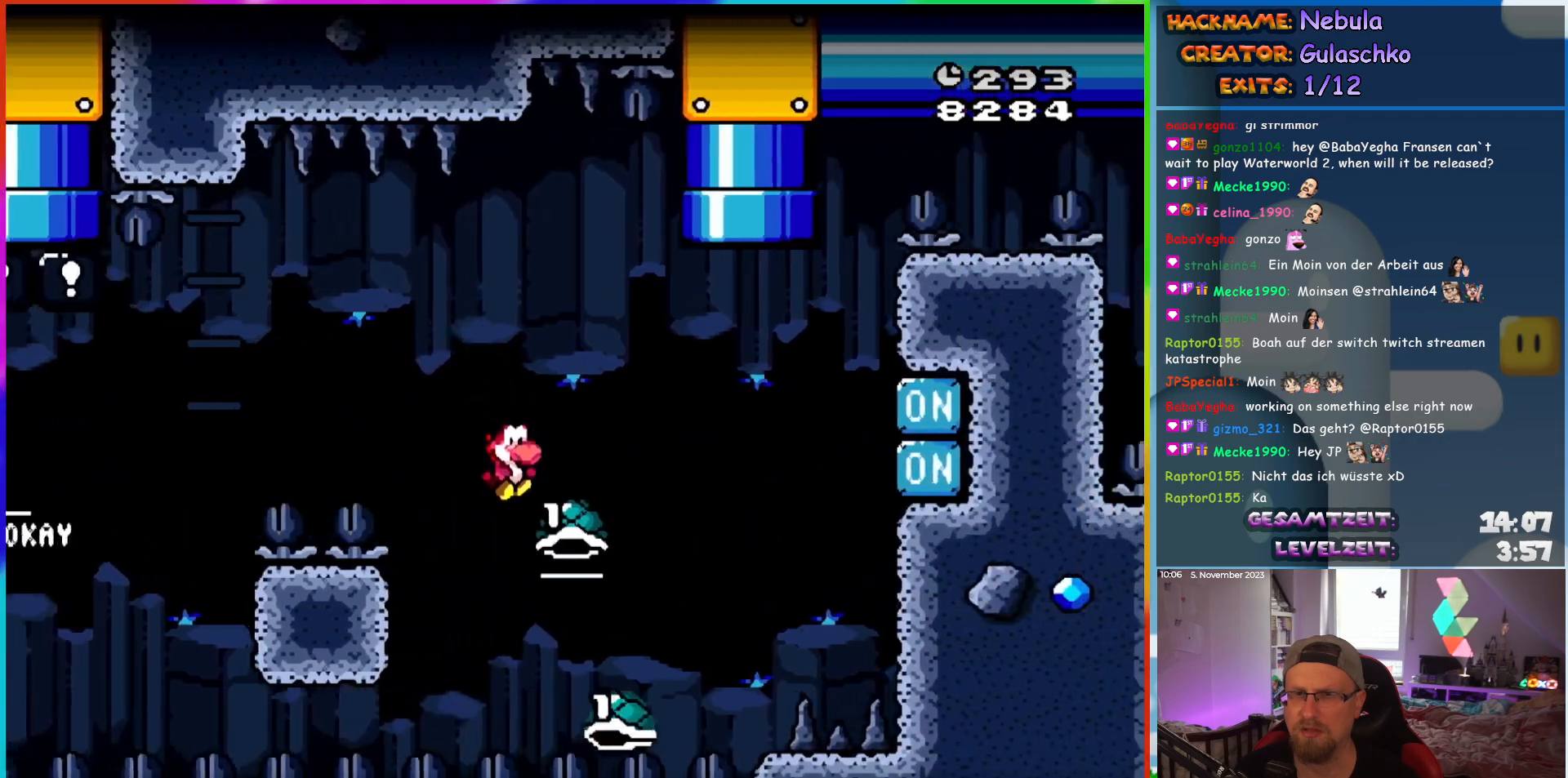
{"buttons": [], "events": [[150, "DPAD_RIGHT", "up"], [167, "DPAD_LEFT", "down"], [333, "DPAD_LEFT", "up"], [350, "DPAD_RIGHT", "down"], [483, "DPAD_RIGHT", "up"]]}
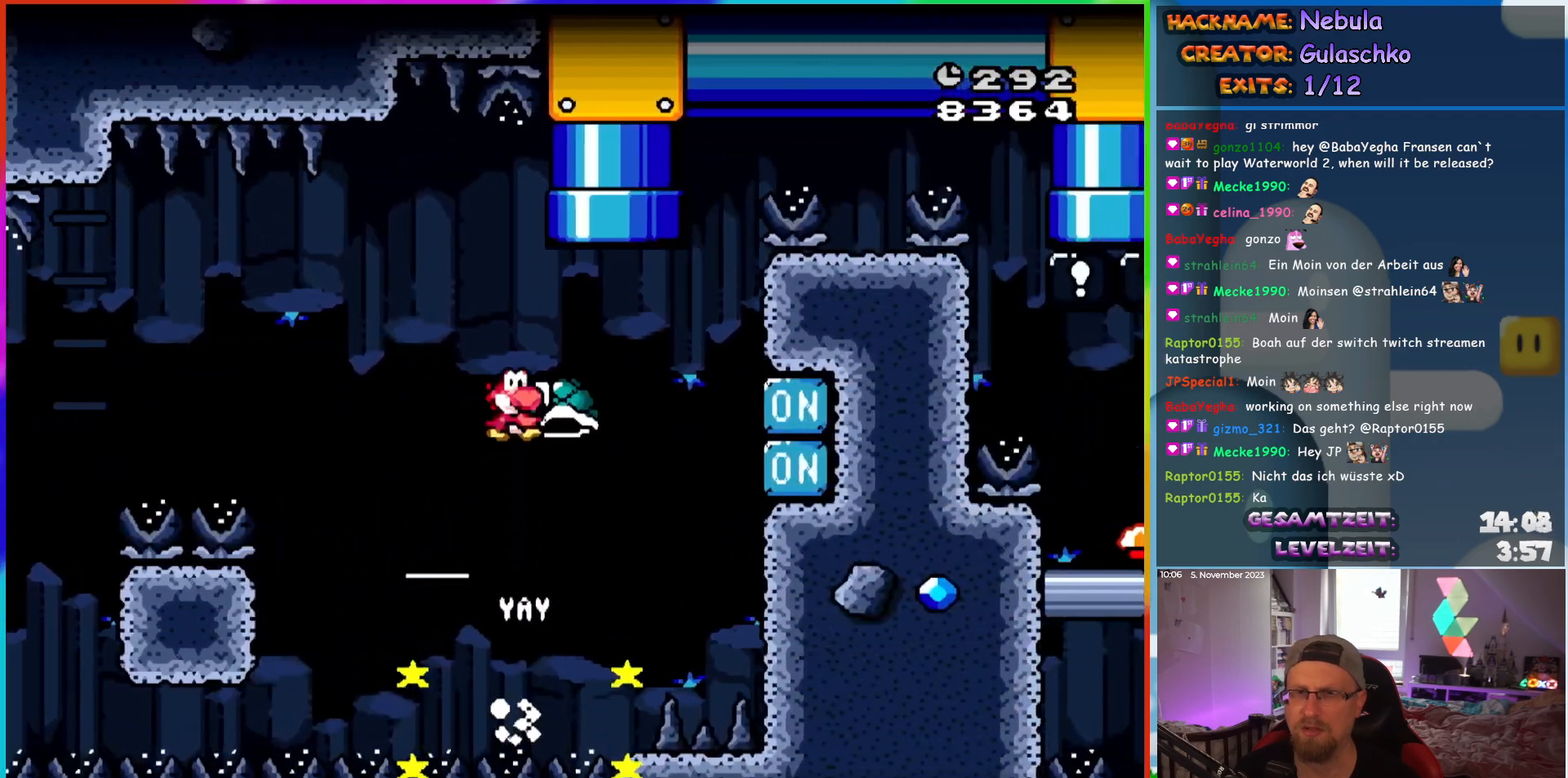
{"buttons": ["DPAD_UP", "DPAD_LEFT"], "events": [[483, "DPAD_LEFT", "down"], [483, "DPAD_UP", "down"]]}
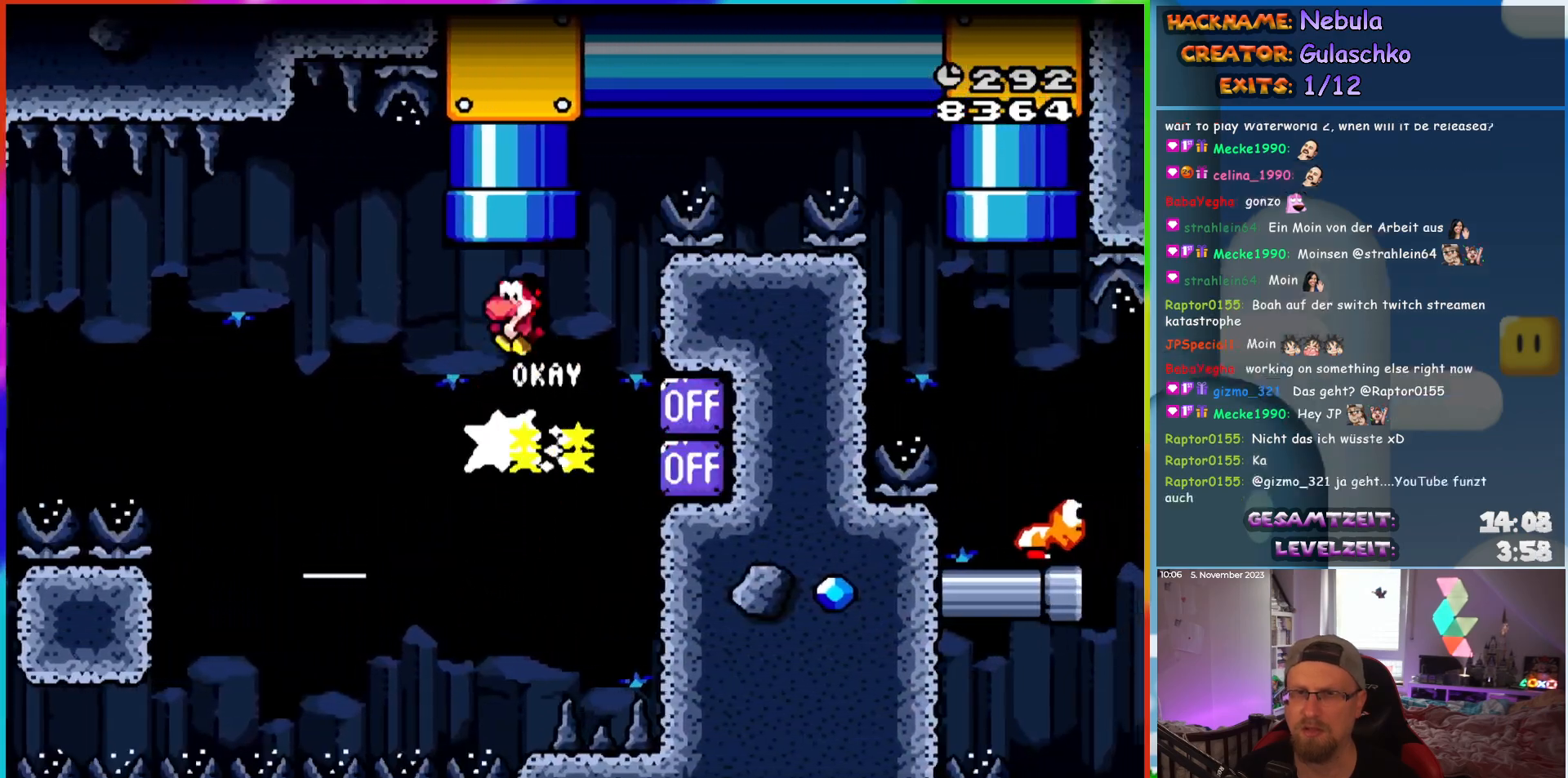
{"buttons": [], "events": [[67, "DPAD_LEFT", "up"], [333, "DPAD_UP", "up"]]}
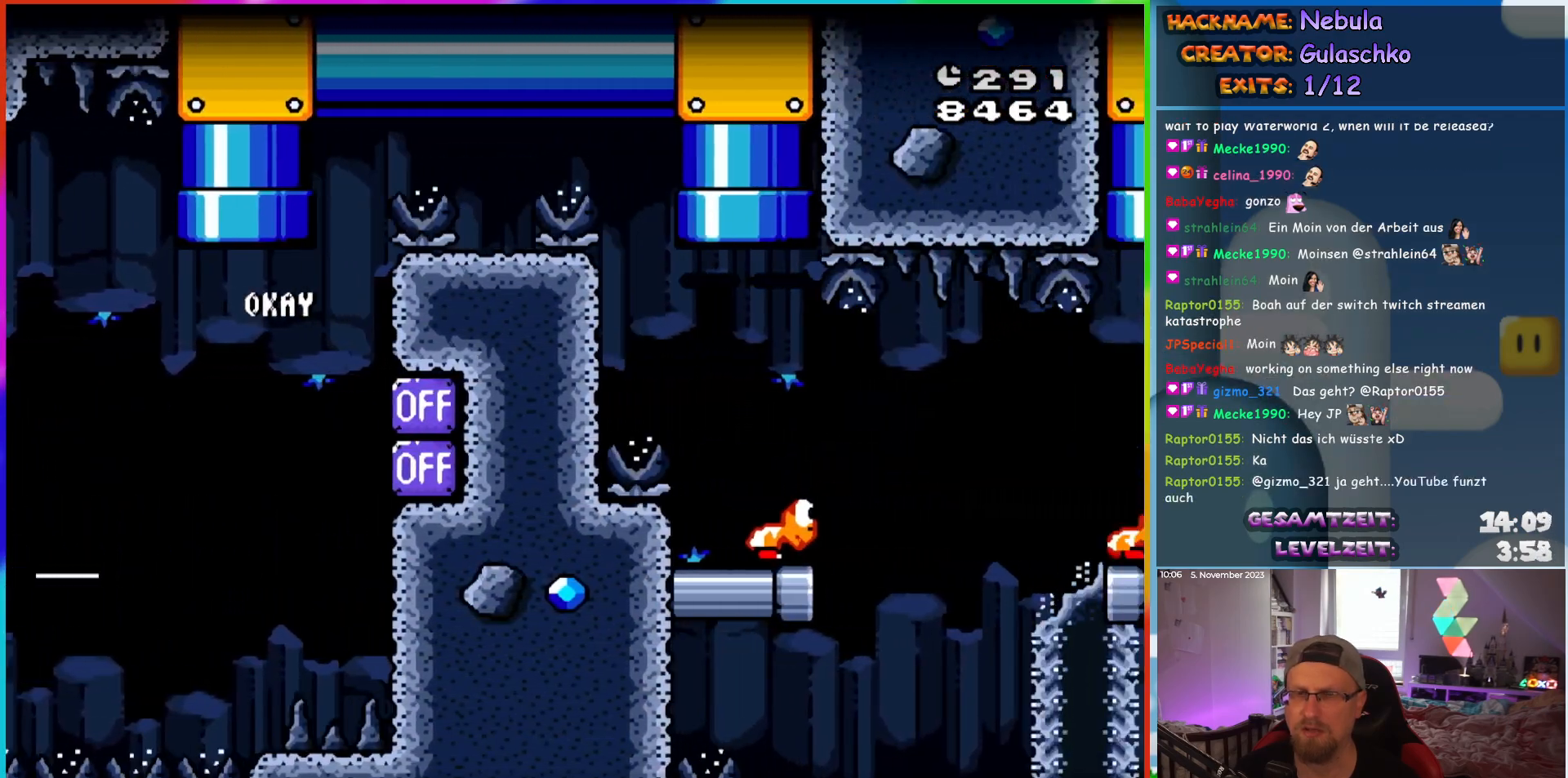
{"buttons": ["DPAD_RIGHT"], "events": [[417, "DPAD_RIGHT", "down"]]}
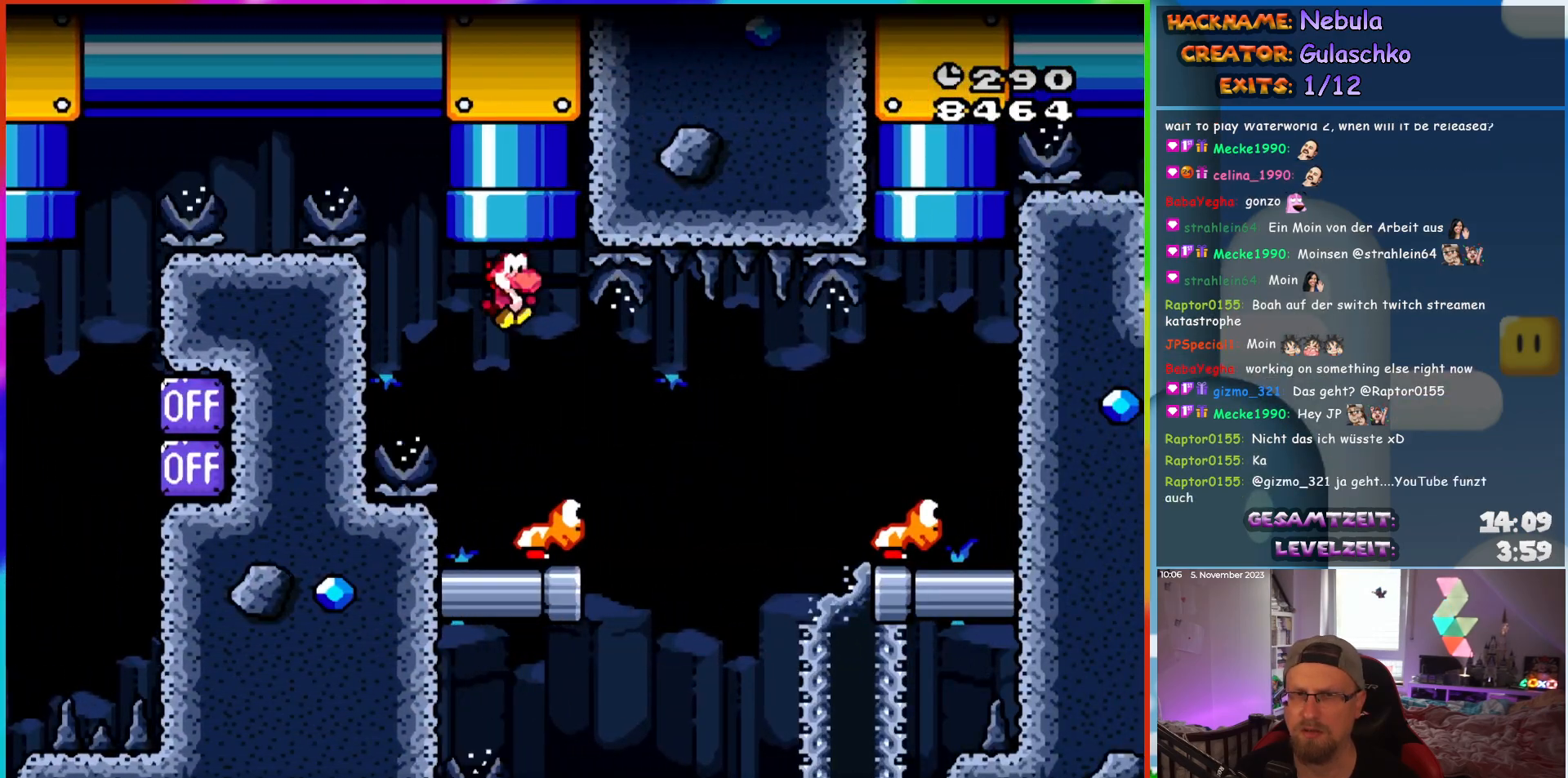
{"buttons": ["DPAD_RIGHT"], "events": []}
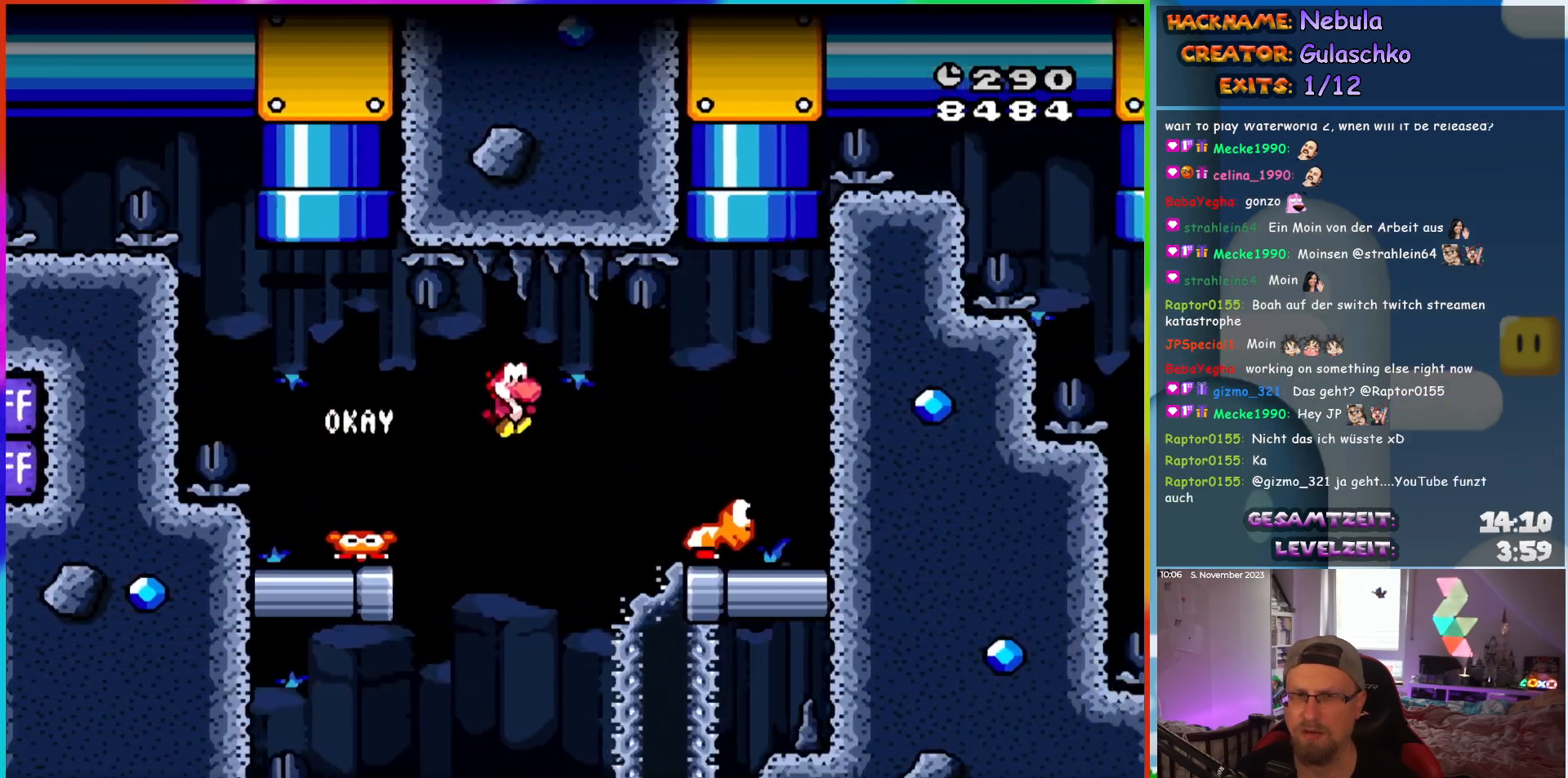
{"buttons": ["DPAD_UP", "DPAD_LEFT"], "events": [[367, "DPAD_UP", "down"], [383, "DPAD_RIGHT", "up"], [400, "DPAD_LEFT", "down"], [417, "DPAD_UP", "up"], [483, "DPAD_UP", "down"]]}
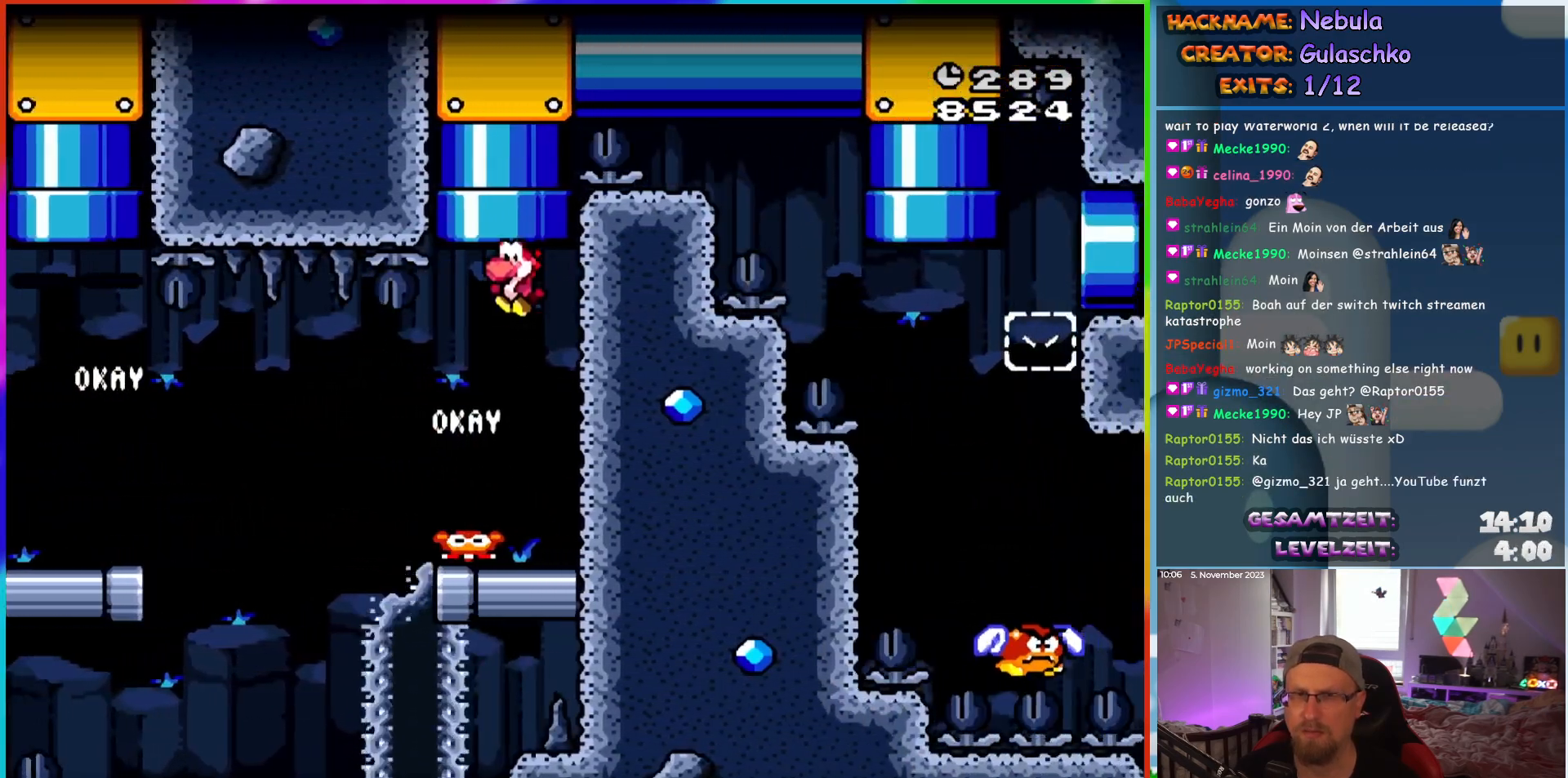
{"buttons": [], "events": [[50, "DPAD_LEFT", "up"], [233, "DPAD_UP", "up"]]}
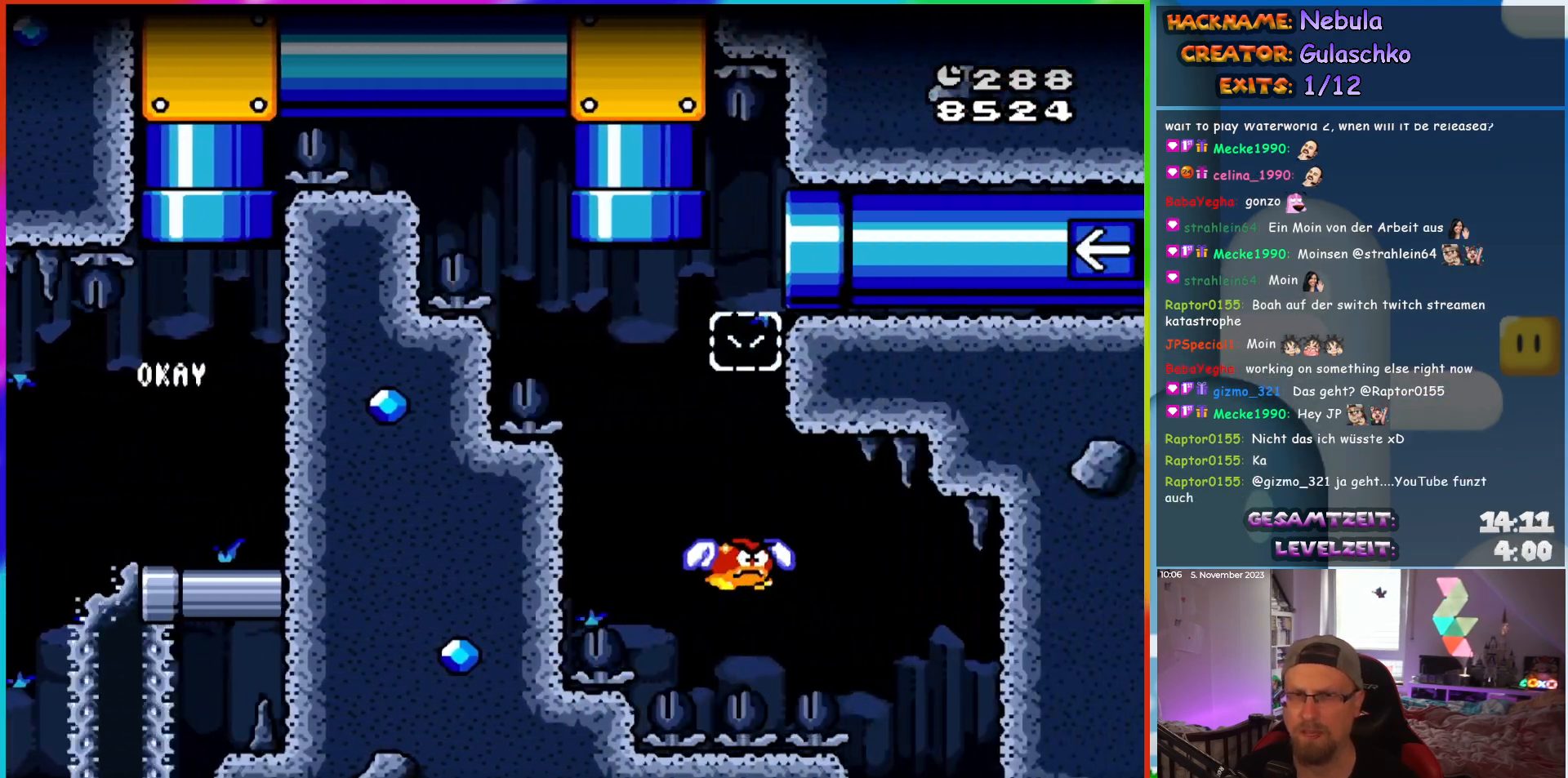
{"buttons": [], "events": []}
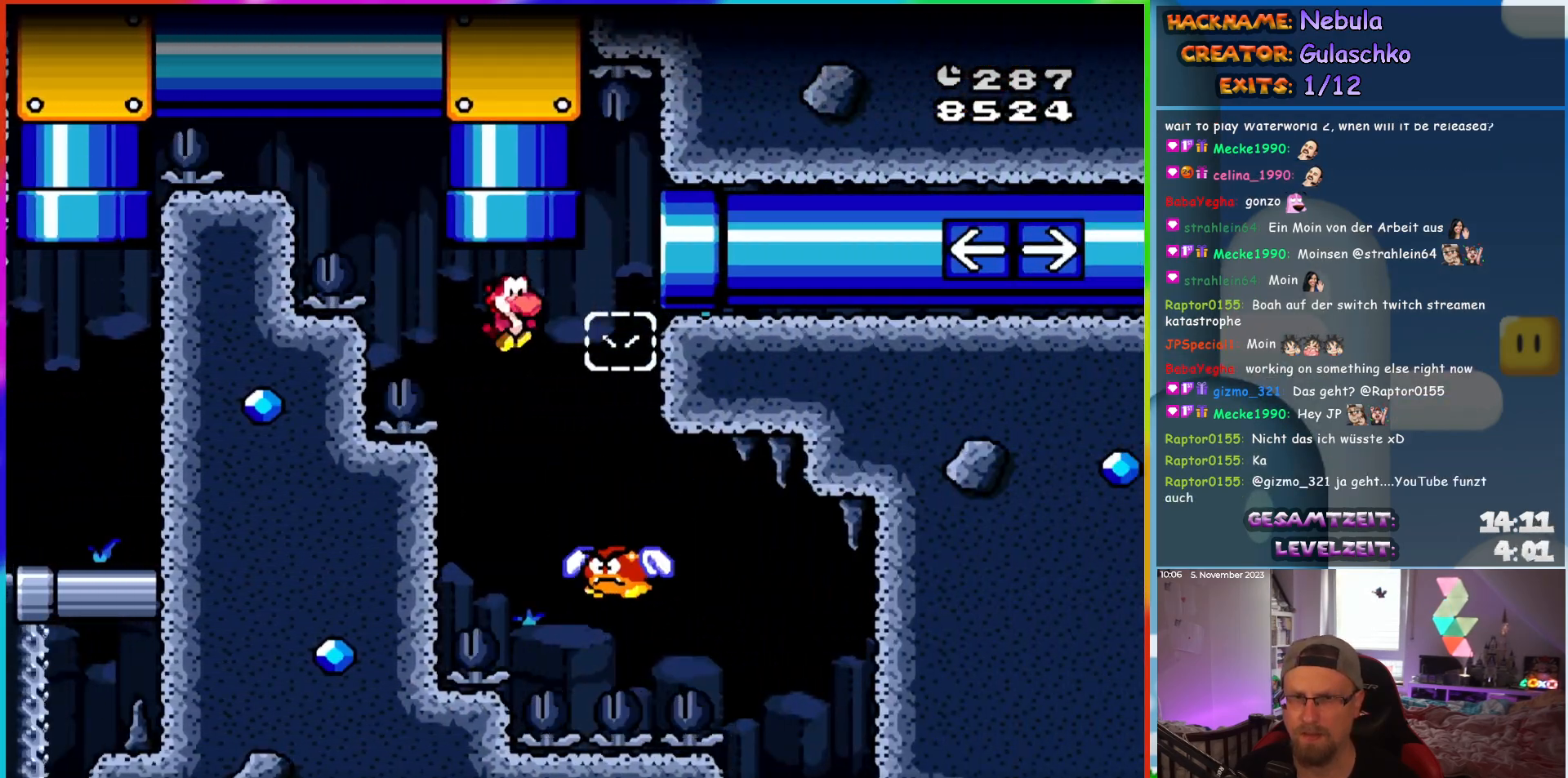
{"buttons": ["DPAD_LEFT"], "events": [[17, "DPAD_RIGHT", "down"], [367, "DPAD_RIGHT", "up"], [367, "DPAD_UP", "down"], [383, "DPAD_LEFT", "down"], [383, "DPAD_UP", "up"]]}
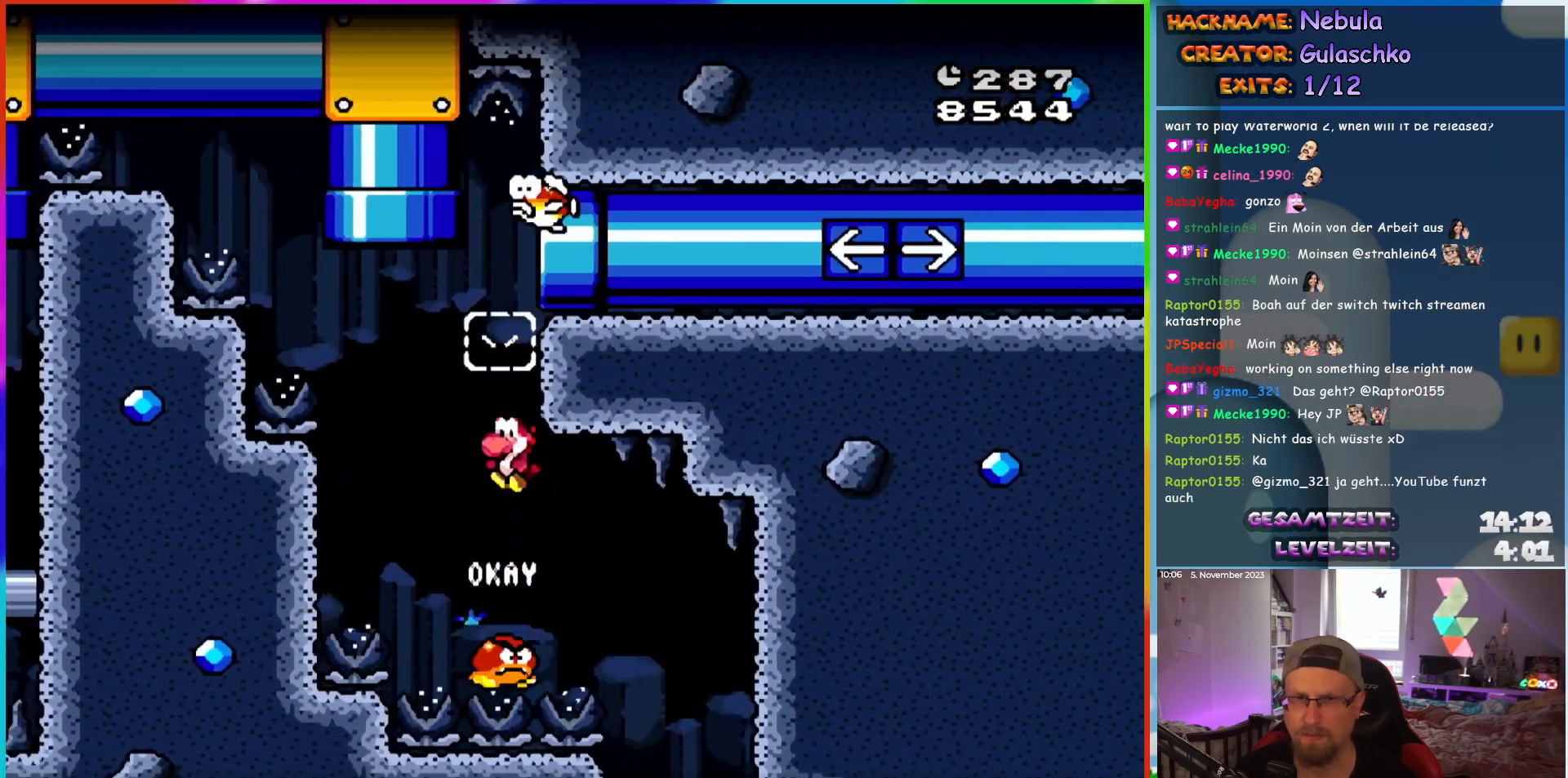
{"buttons": ["DPAD_LEFT"], "events": [[50, "DPAD_LEFT", "up"], [50, "DPAD_UP", "down"], [67, "DPAD_UP", "up"], [100, "DPAD_RIGHT", "down"], [267, "DPAD_LEFT", "down"], [267, "DPAD_RIGHT", "up"]]}
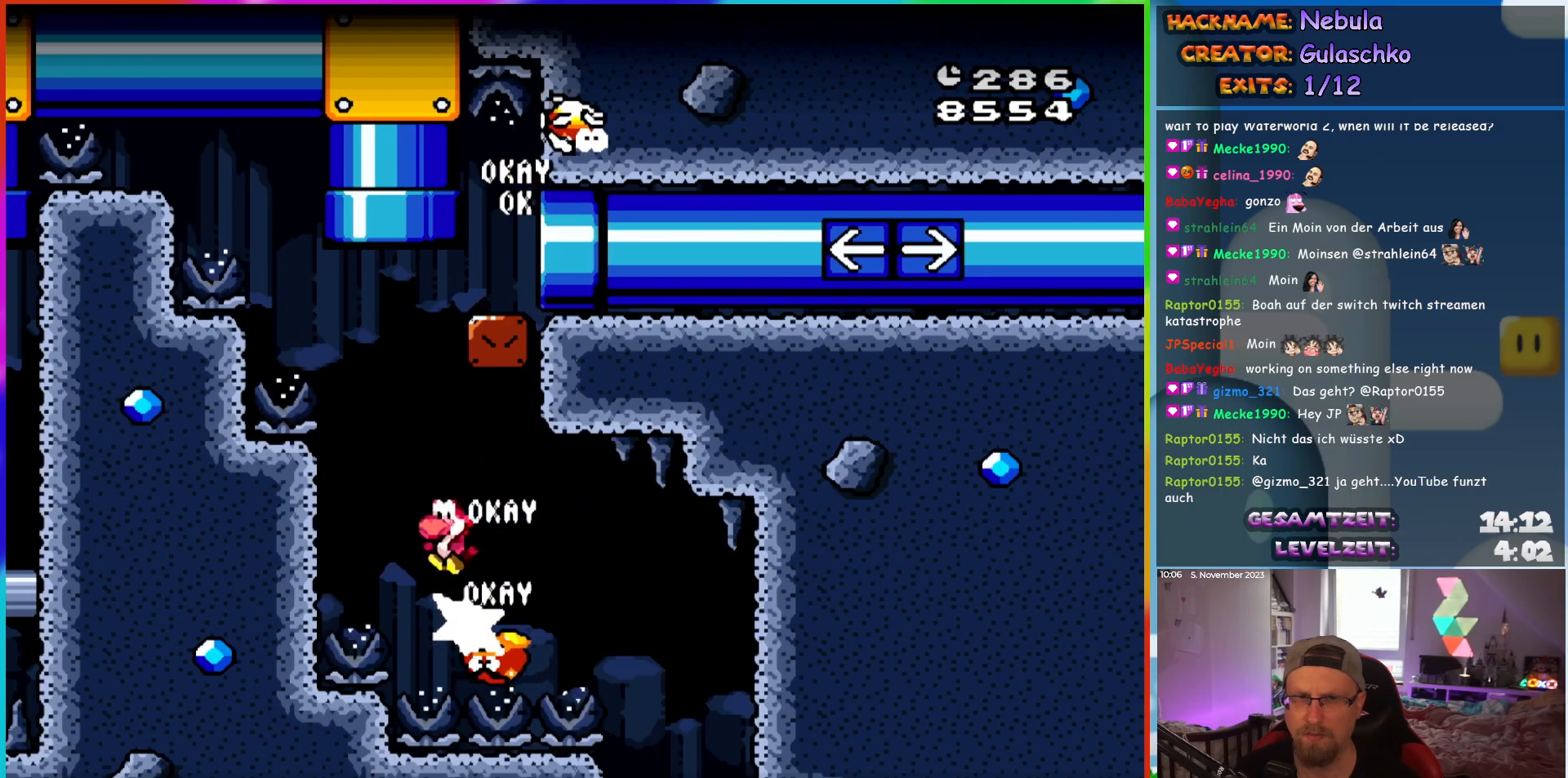
{"buttons": ["DPAD_RIGHT"], "events": [[33, "DPAD_UP", "down"], [67, "DPAD_LEFT", "up"], [67, "DPAD_RIGHT", "down"], [67, "DPAD_UP", "up"]]}
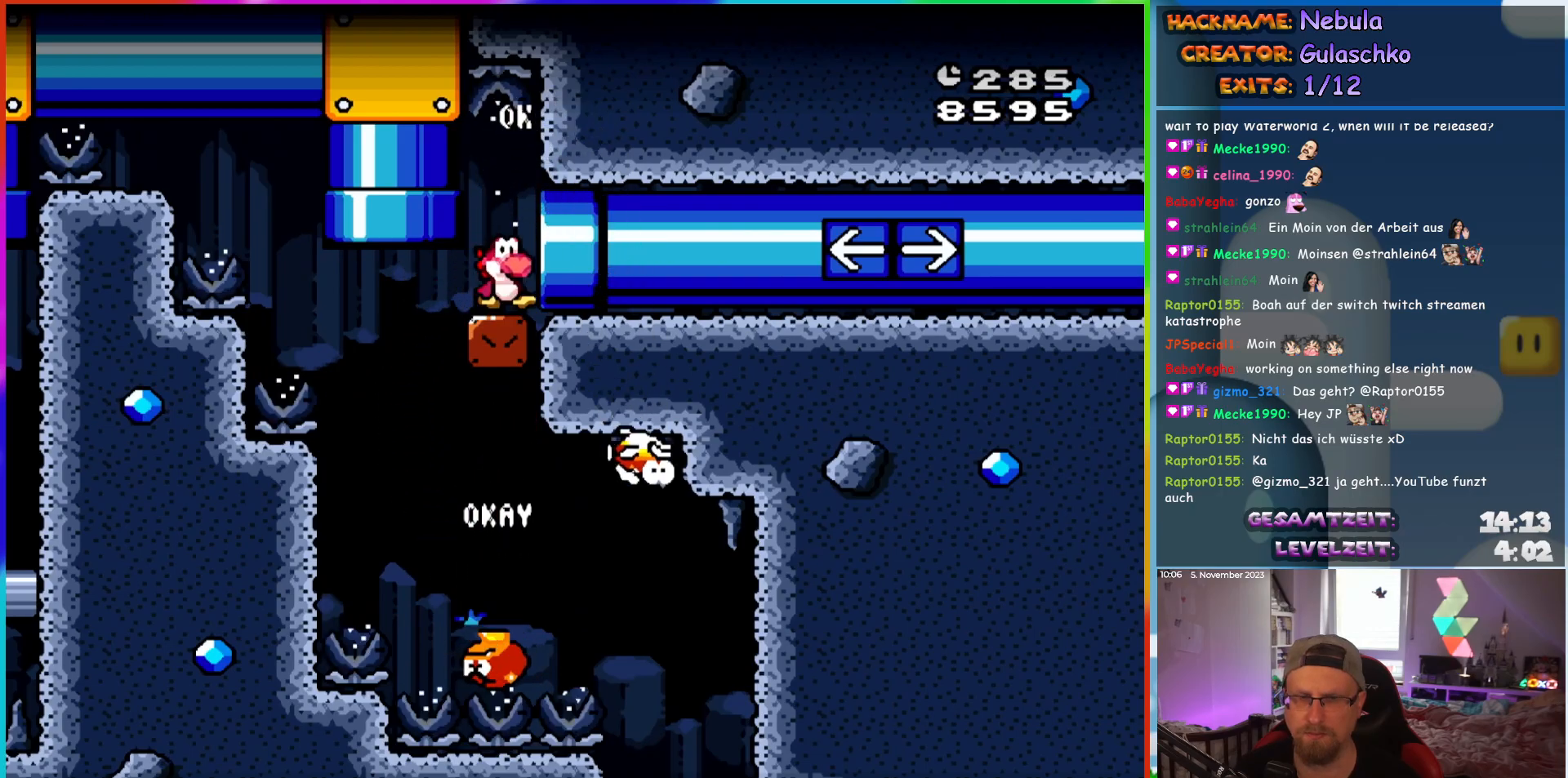
{"buttons": ["DPAD_LEFT"], "events": [[233, "DPAD_RIGHT", "up"], [317, "DPAD_LEFT", "down"]]}
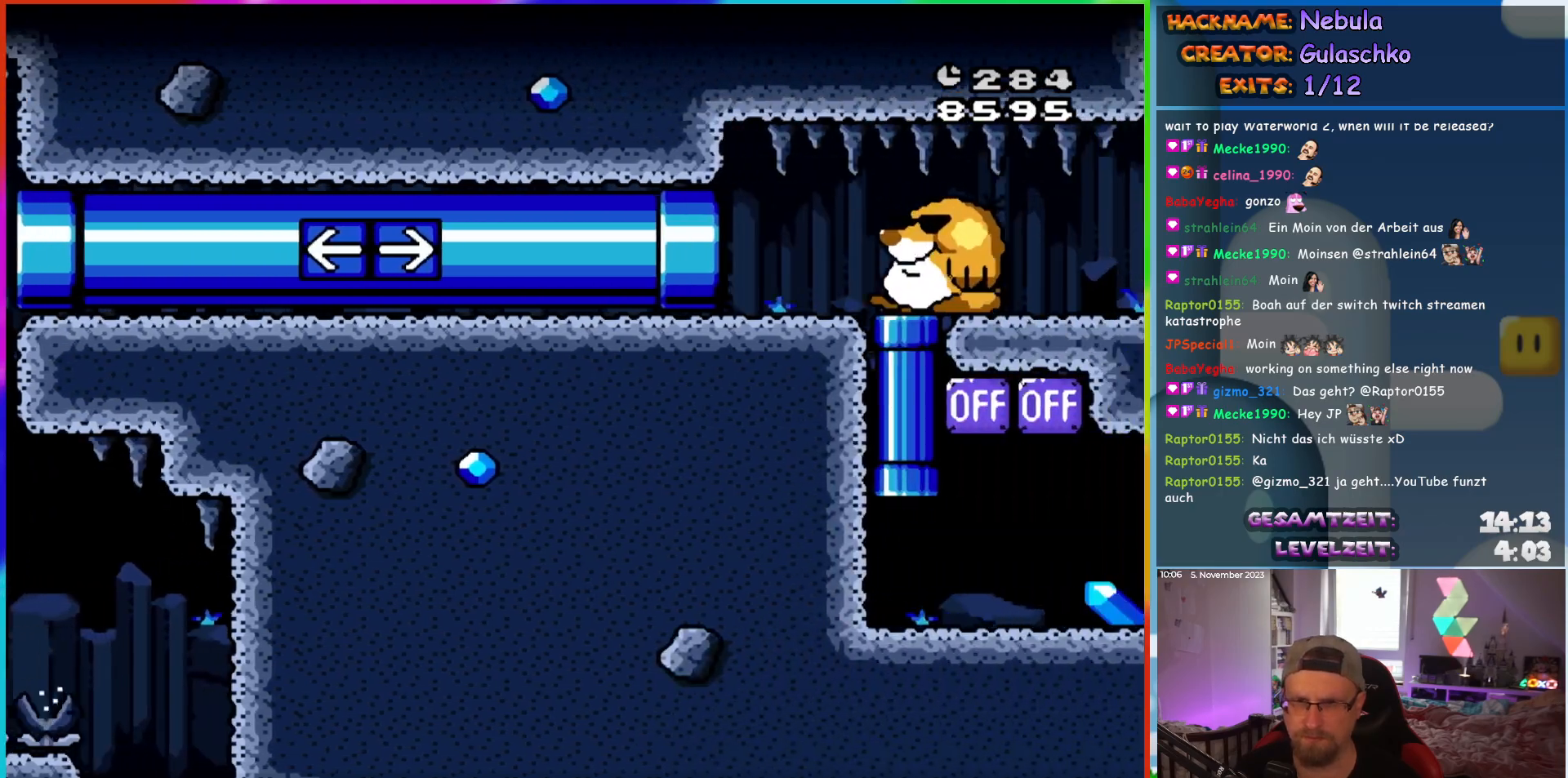
{"buttons": ["DPAD_LEFT"], "events": []}
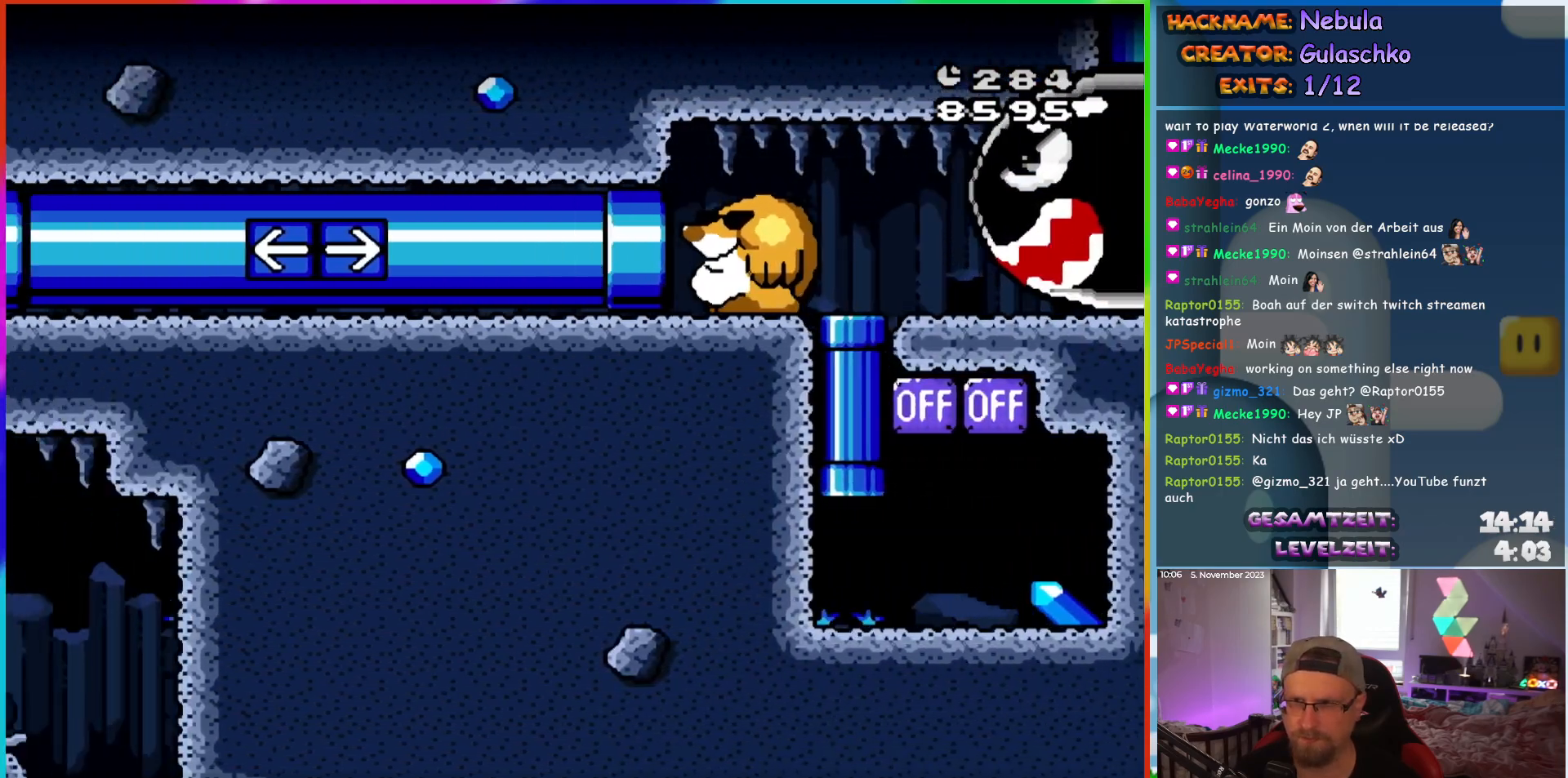
{"buttons": ["DPAD_RIGHT"], "events": [[50, "DPAD_LEFT", "up"], [150, "DPAD_RIGHT", "down"]]}
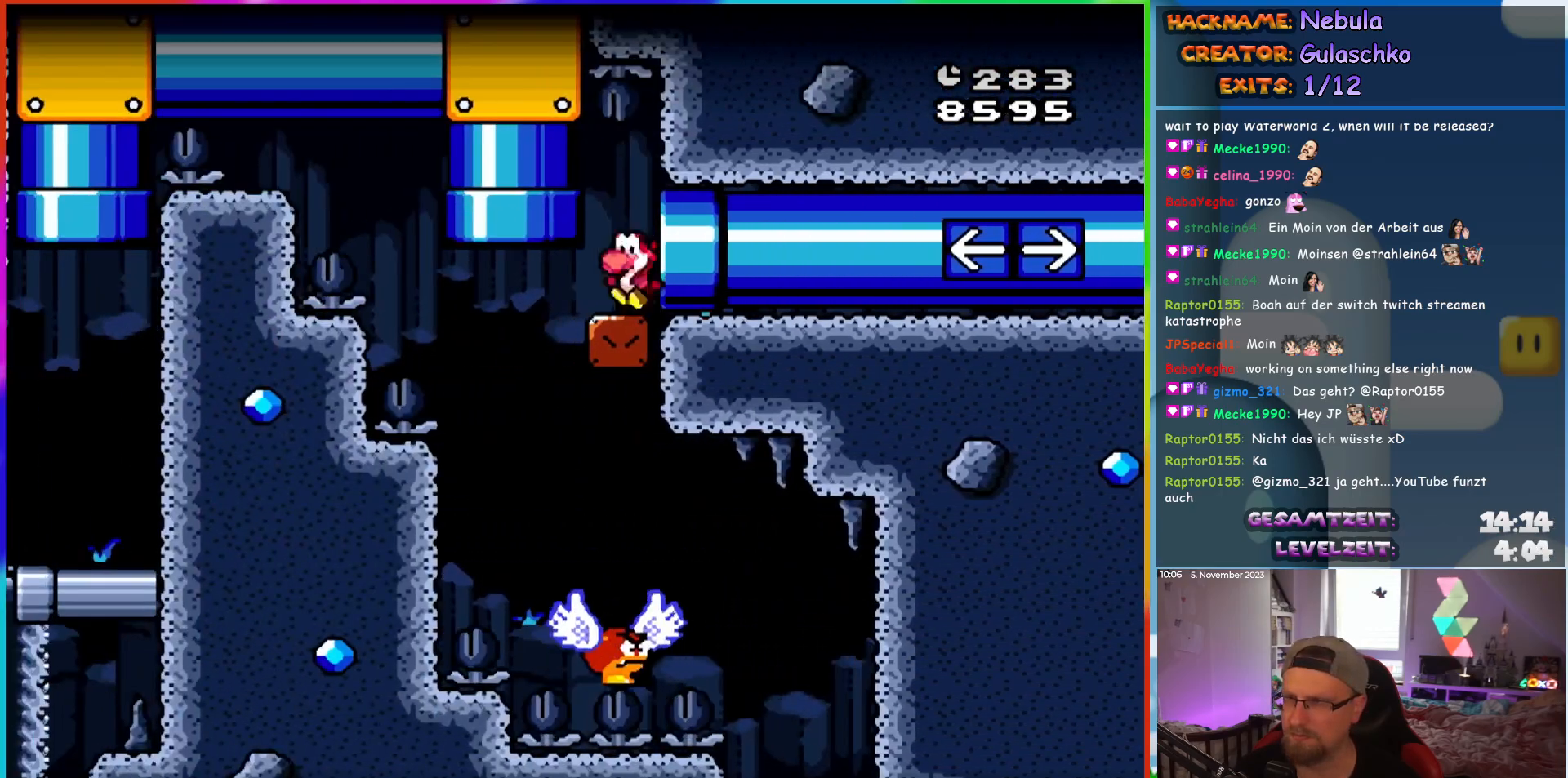
{"buttons": ["DPAD_RIGHT"], "events": []}
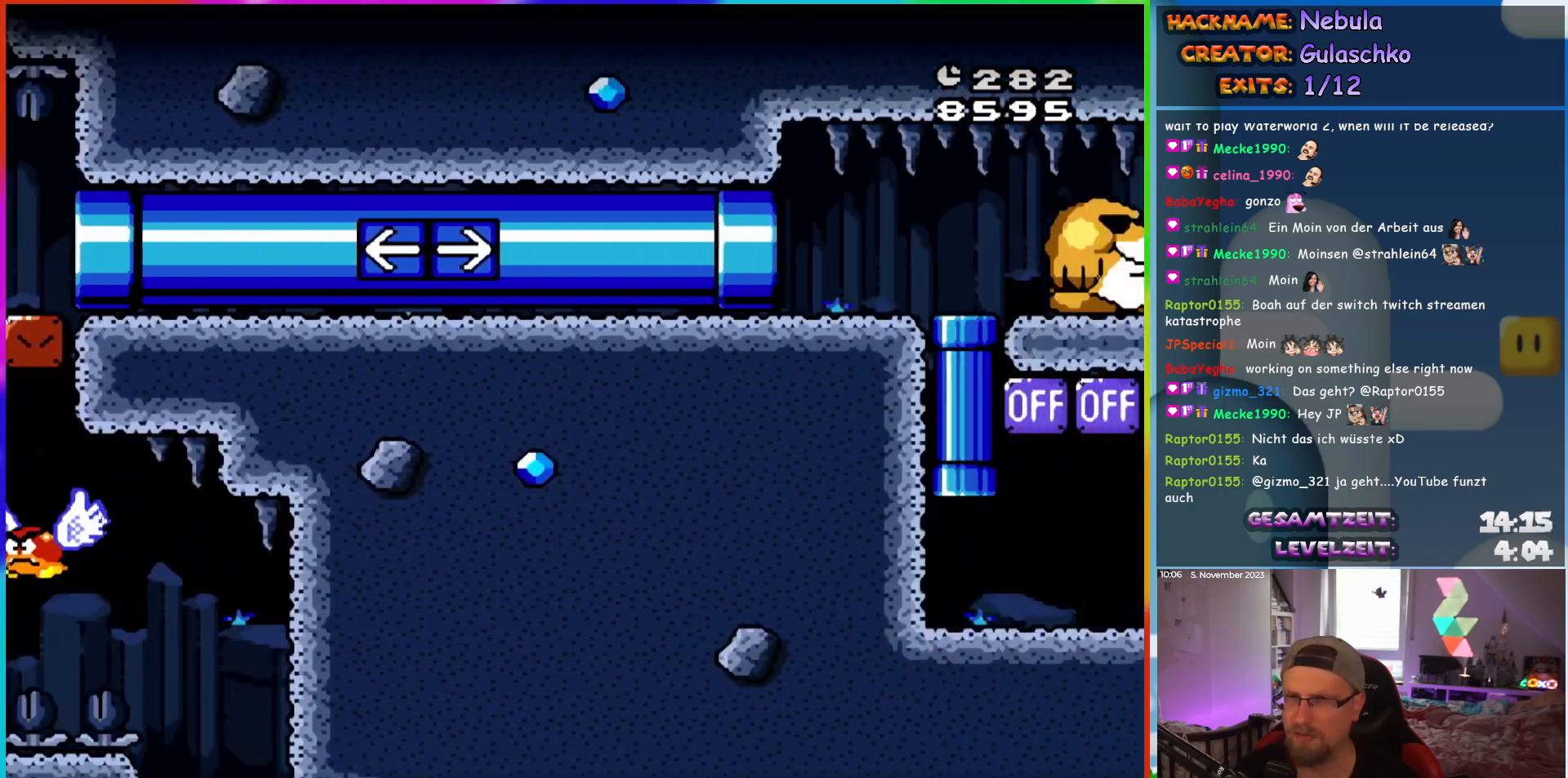
{"buttons": ["DPAD_RIGHT"], "events": []}